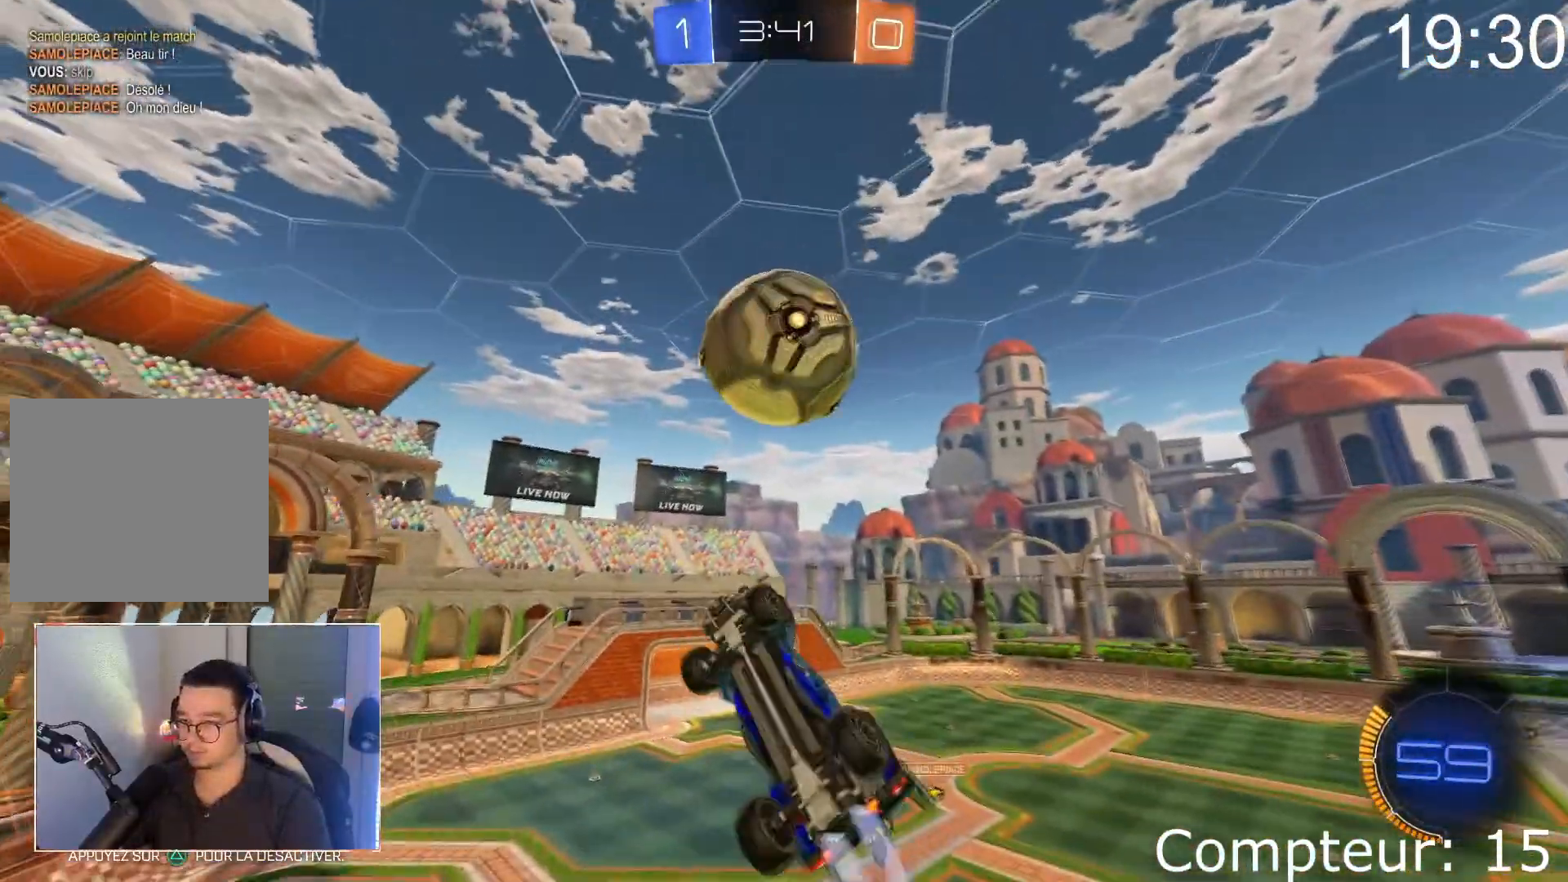
Gameplay with a controller (PlayStation layout); each line is a JSON object with the inputs held at the frame after it. "events" lists button and stick changes between this image and that frame as [ms after this image, input, new state], when the widget could be followed in between. Not read: L3 R3 right_stick.
{"buttons": [], "left_stick": "right", "events": [[33, "CROSS", "down"], [33, "left_stick", "down-left"], [150, "CROSS", "up"], [217, "left_stick", "up"], [250, "L1", "up"], [267, "left_stick", "up-right"], [300, "CROSS", "down"], [400, "left_stick", "right"], [417, "CROSS", "up"]]}
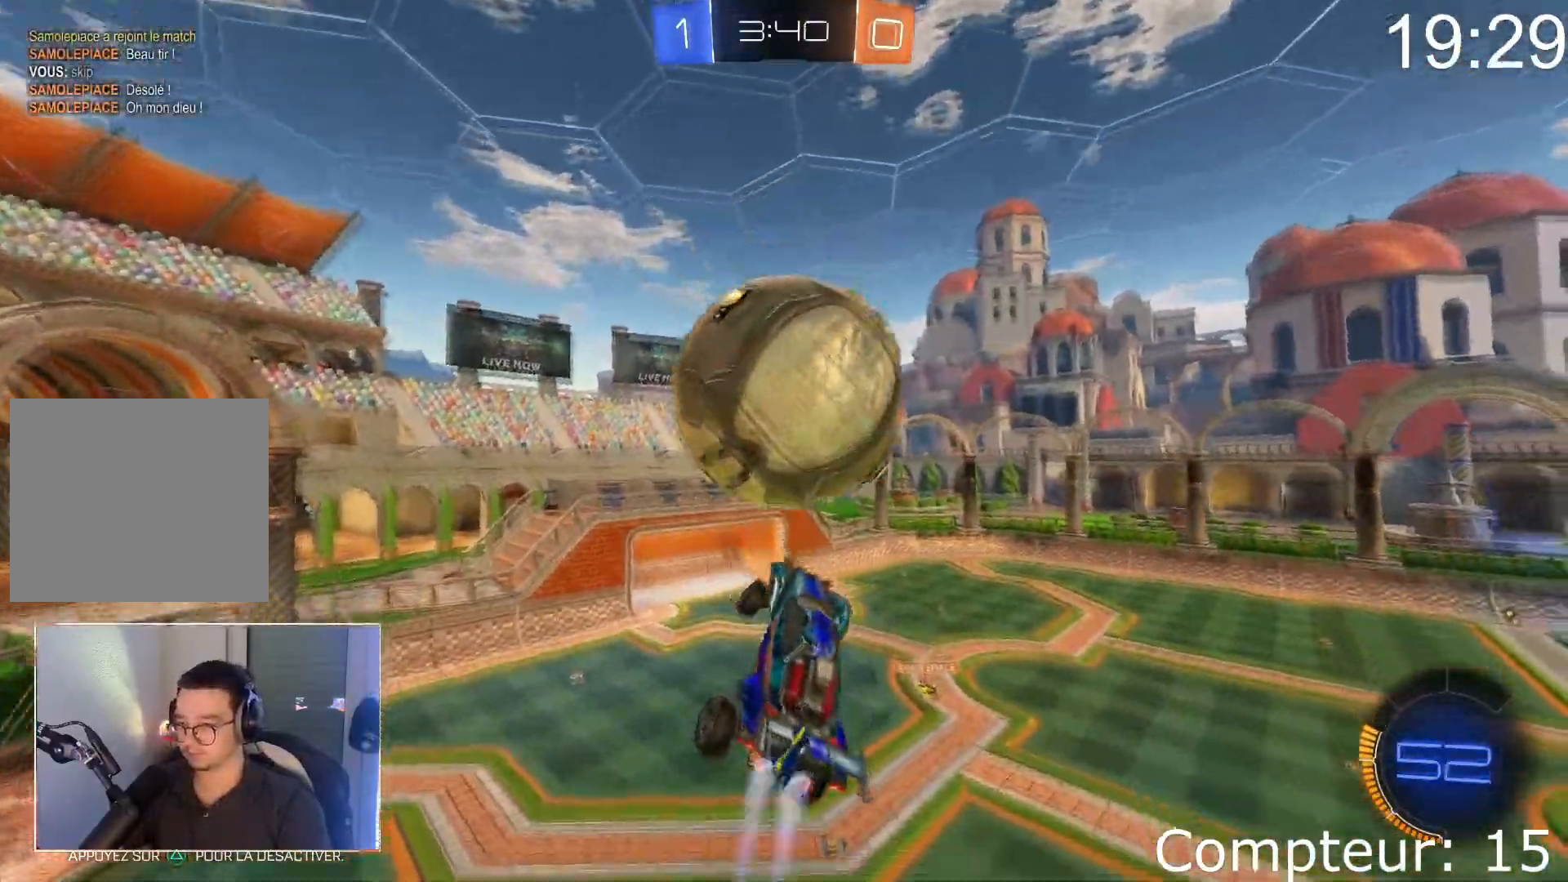
{"buttons": ["L1"], "left_stick": "down-left", "events": [[33, "CROSS", "down"], [66, "left_stick", "center"], [266, "CROSS", "up"], [333, "left_stick", "down-left"], [383, "L1", "down"]]}
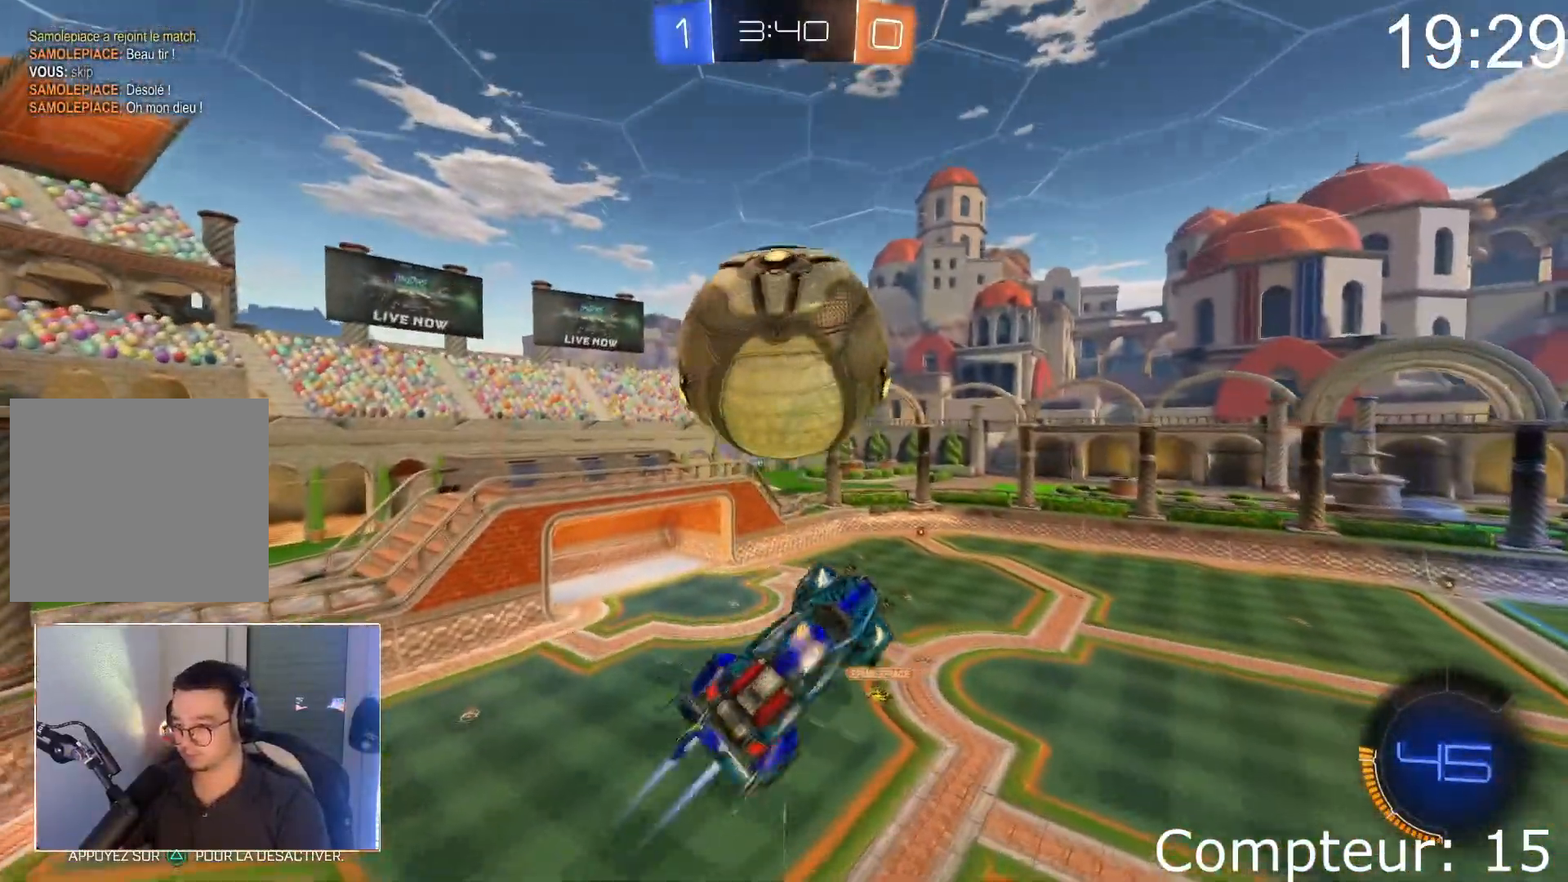
{"buttons": ["CROSS"], "left_stick": "center", "events": [[17, "CROSS", "down"], [117, "CROSS", "up"], [284, "L1", "up"], [350, "left_stick", "center"], [450, "CROSS", "down"]]}
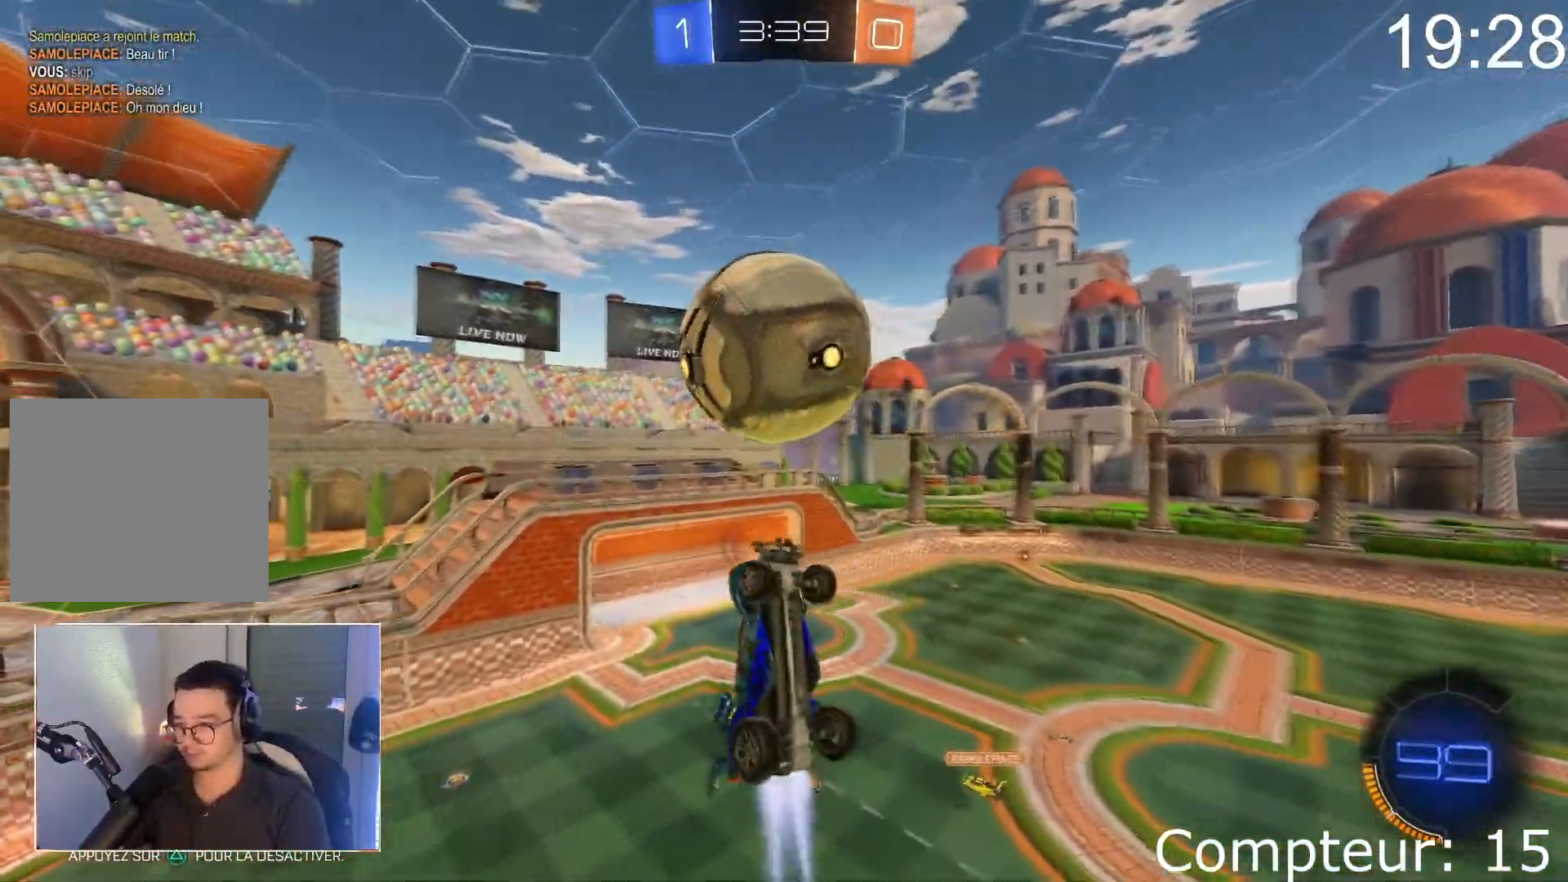
{"buttons": [], "left_stick": "center", "events": [[16, "left_stick", "down"], [116, "left_stick", "center"], [133, "CROSS", "up"], [300, "CROSS", "down"], [333, "left_stick", "left"], [433, "CROSS", "up"], [467, "left_stick", "center"]]}
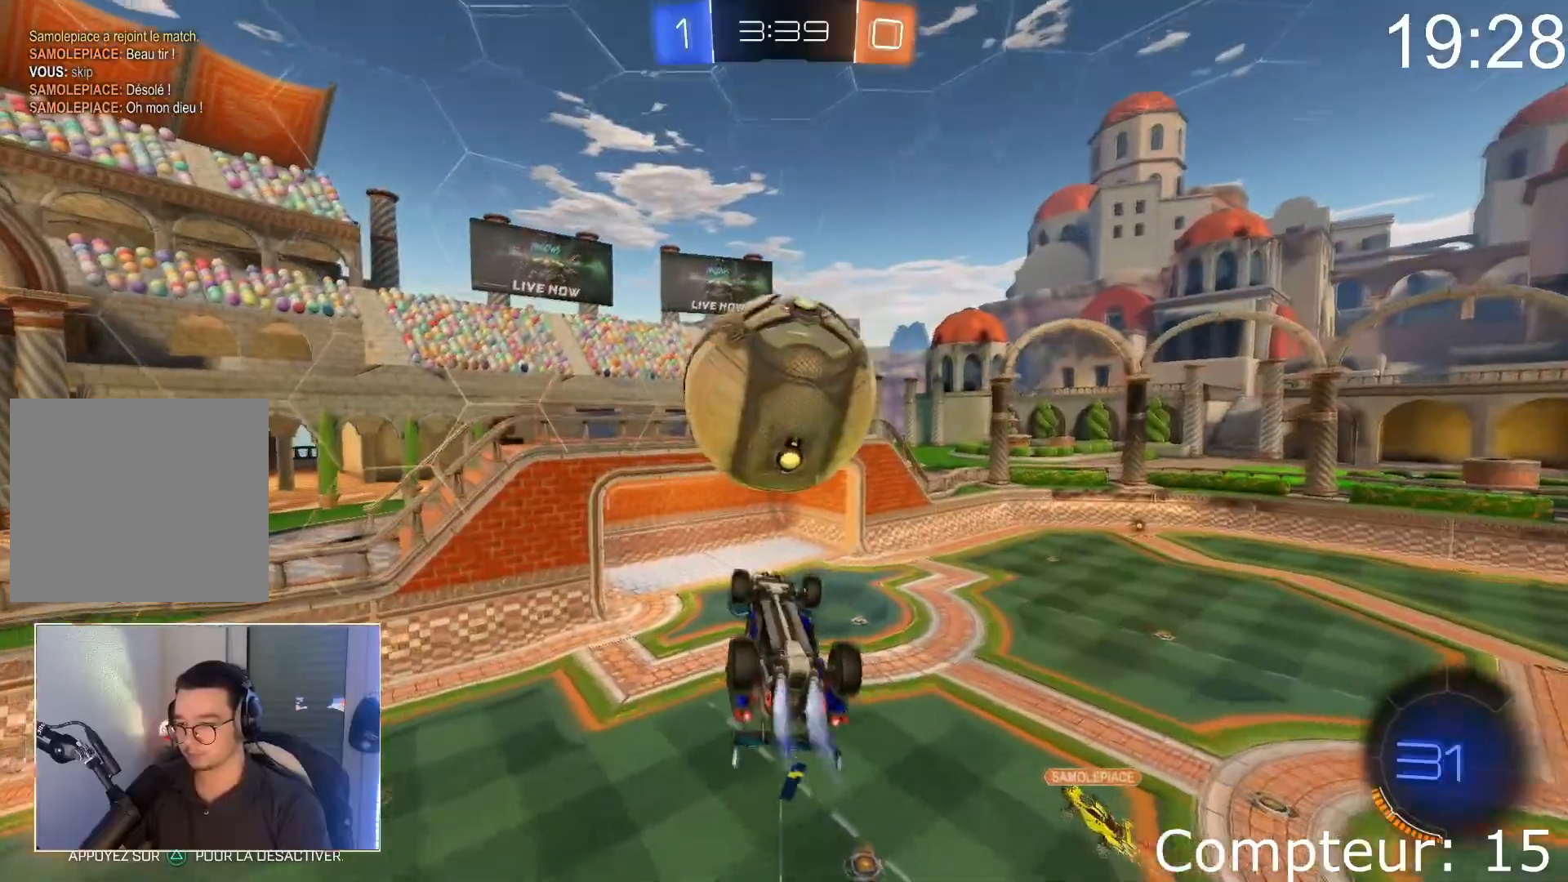
{"buttons": ["SQUARE", "L1"], "left_stick": "up", "events": [[17, "CROSS", "down"], [50, "left_stick", "down"], [167, "CROSS", "up"], [167, "L1", "down"], [200, "left_stick", "center"], [367, "SQUARE", "down"], [384, "left_stick", "up"], [417, "SQUARE", "up"], [501, "SQUARE", "down"]]}
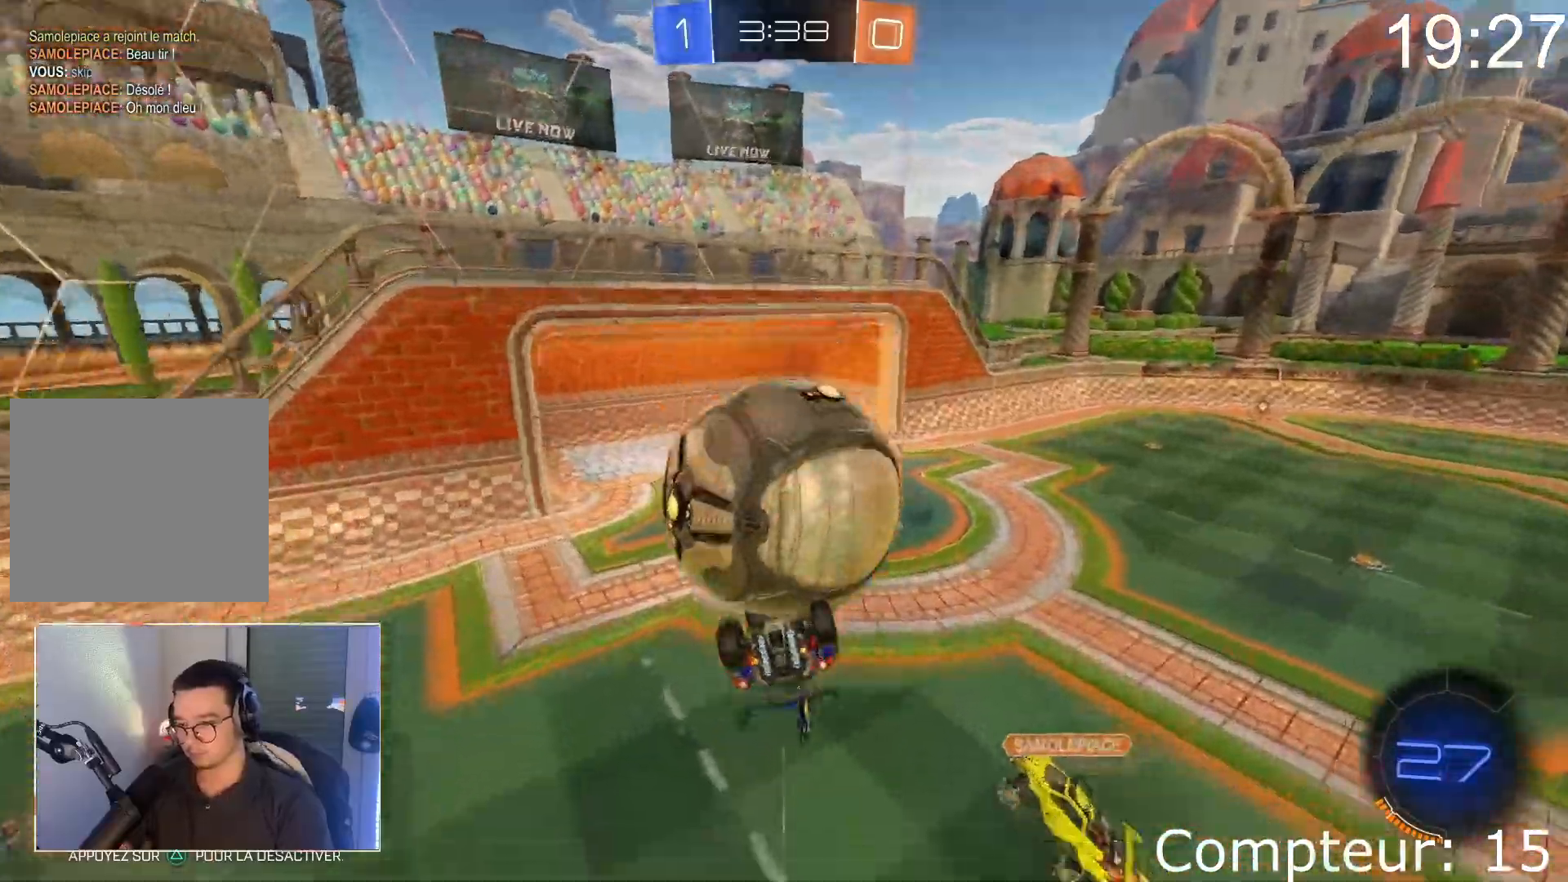
{"buttons": ["CROSS", "L1"], "left_stick": "down", "events": [[66, "SQUARE", "up"], [133, "SQUARE", "down"], [216, "CROSS", "down"], [233, "SQUARE", "up"], [367, "left_stick", "down"]]}
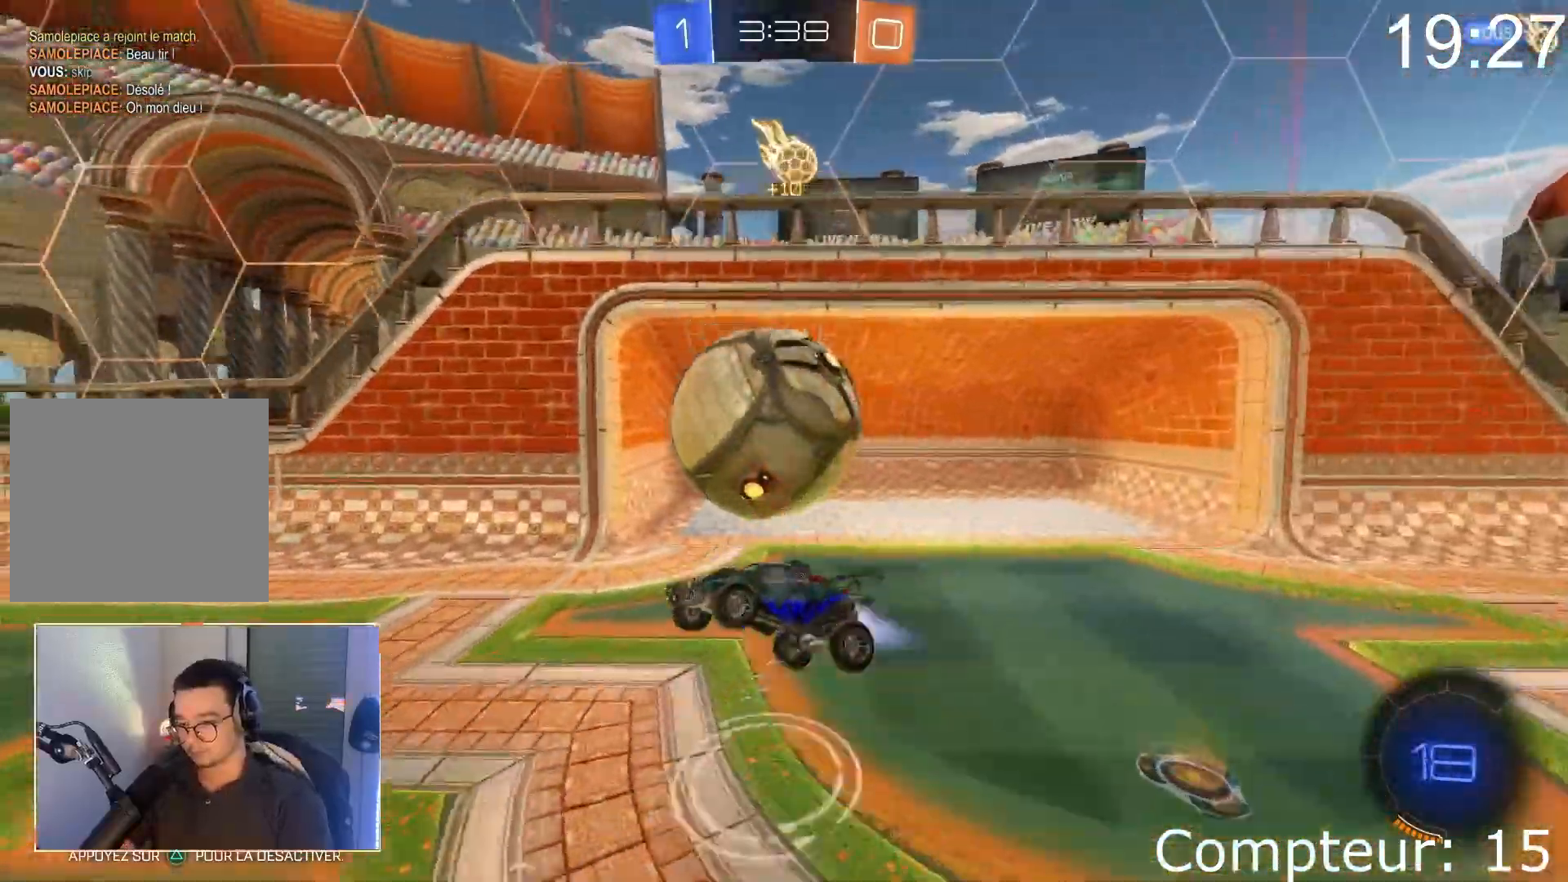
{"buttons": [], "left_stick": "center", "events": [[33, "R2", "down"], [117, "CROSS", "up"], [150, "R2", "up"], [250, "L1", "up"], [284, "left_stick", "center"]]}
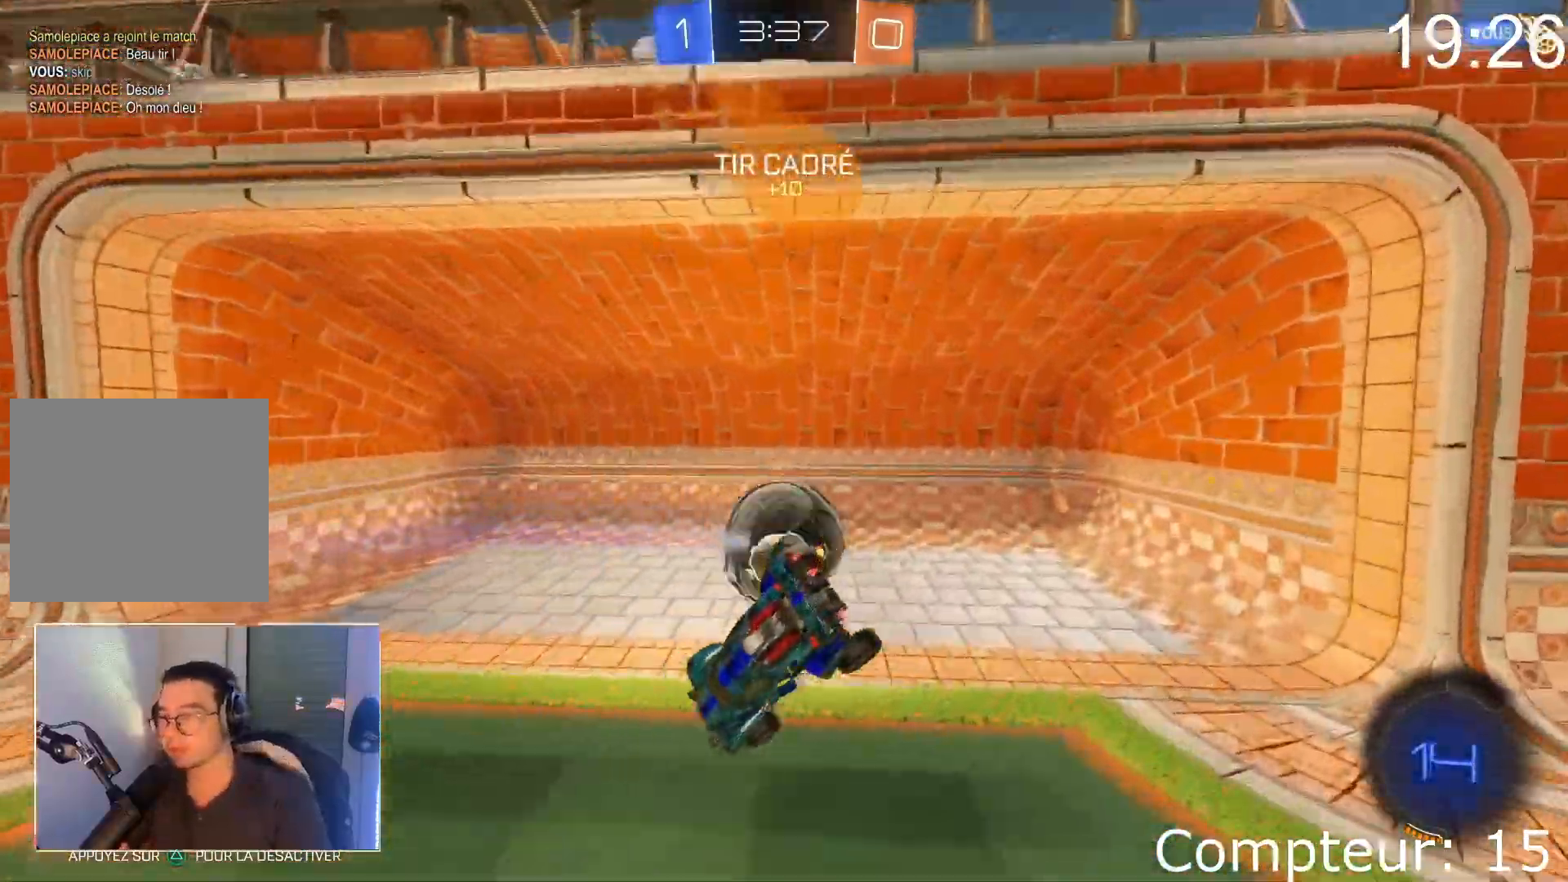
{"buttons": [], "left_stick": "center", "events": []}
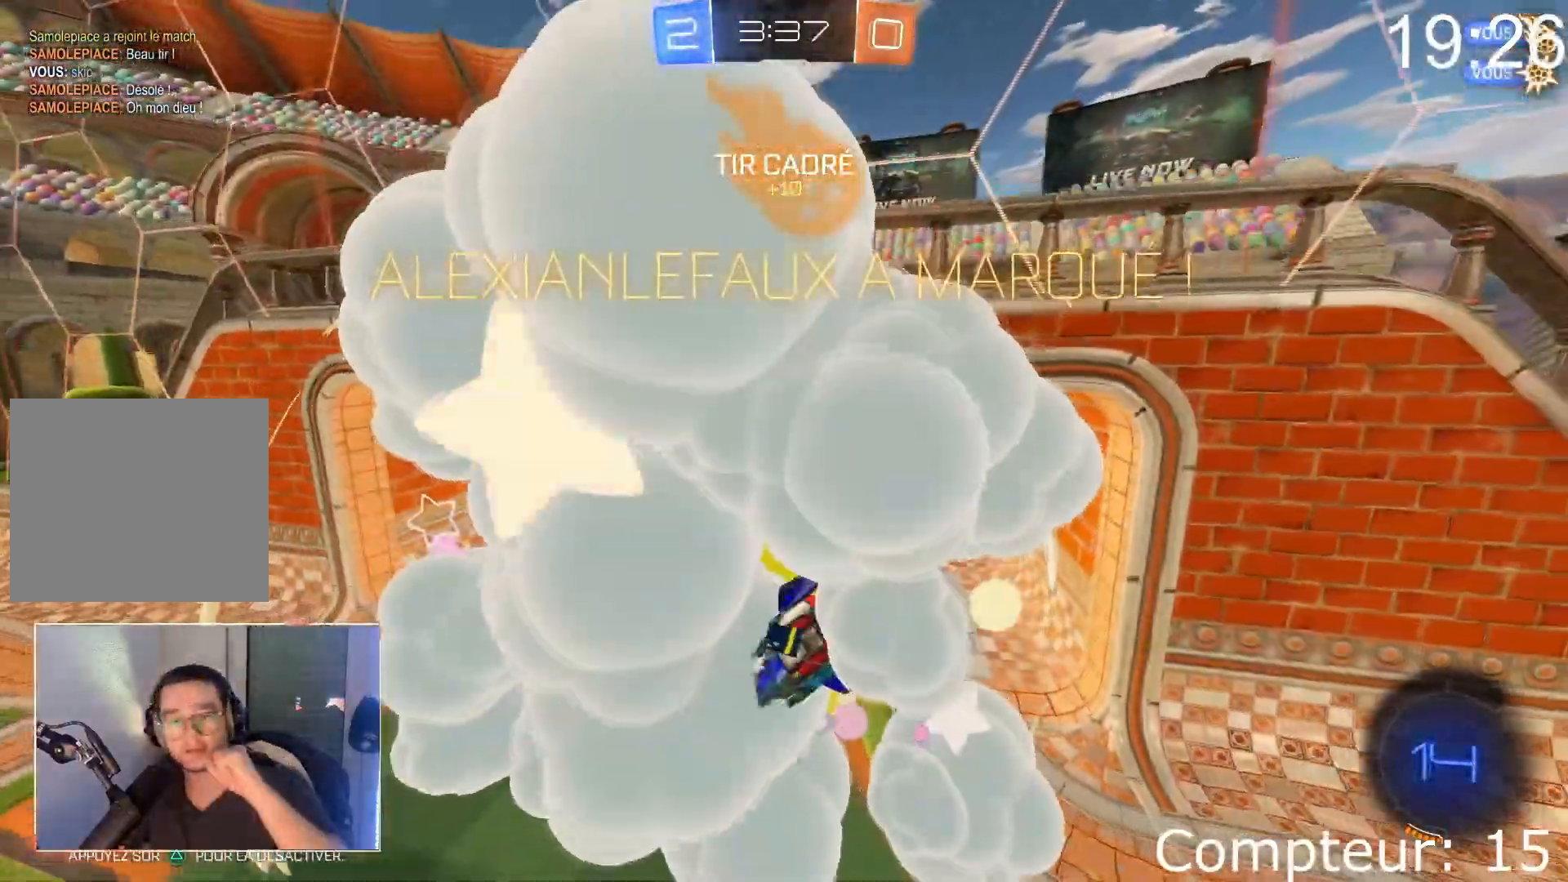
{"buttons": [], "left_stick": "center", "events": []}
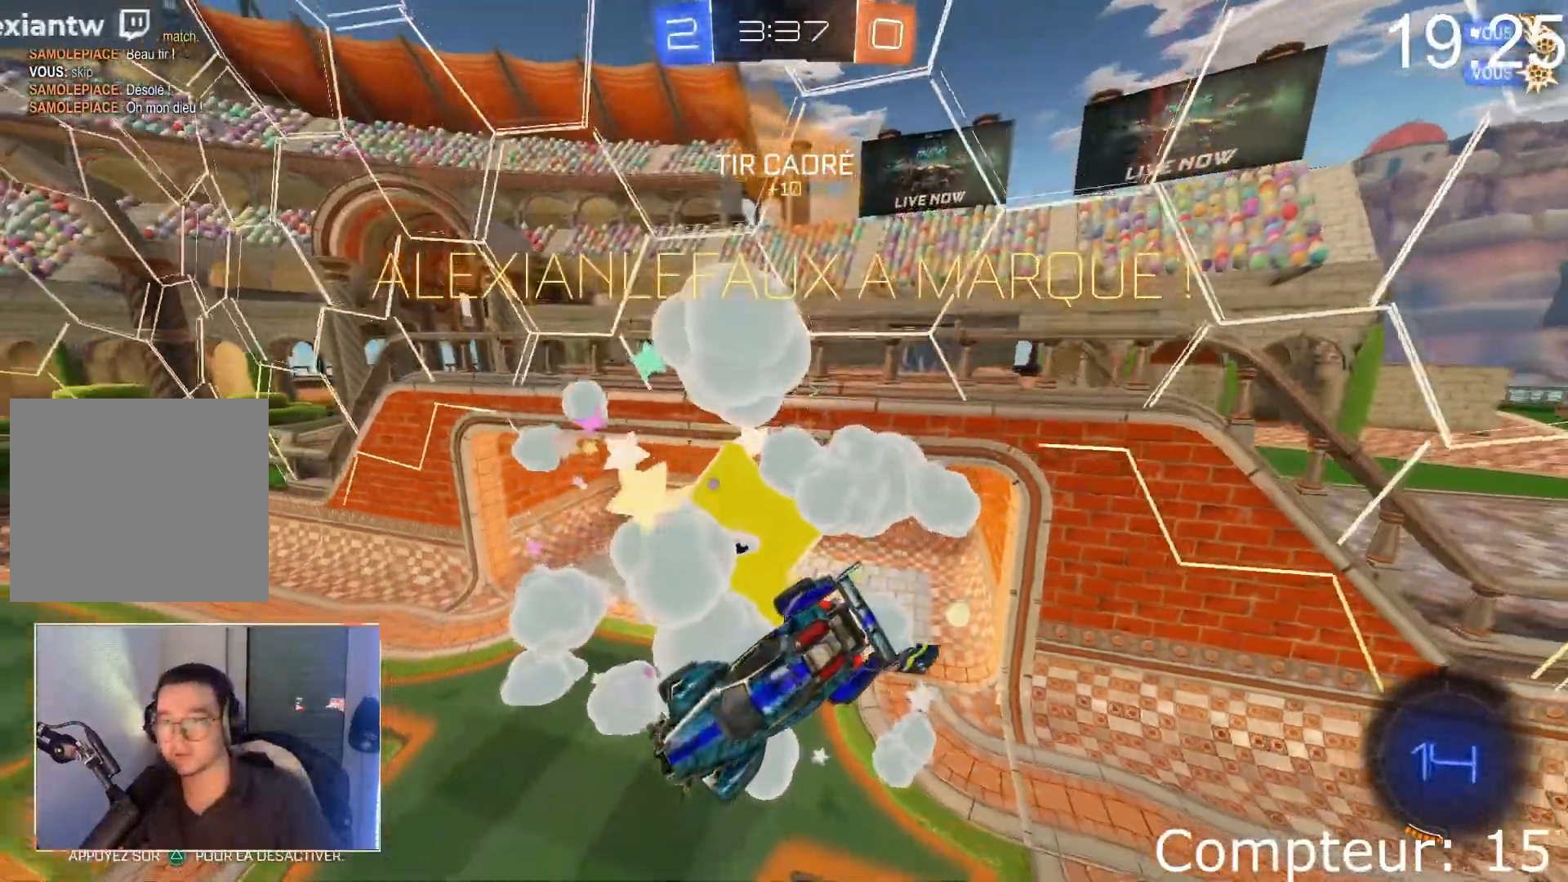
{"buttons": [], "left_stick": "center", "events": []}
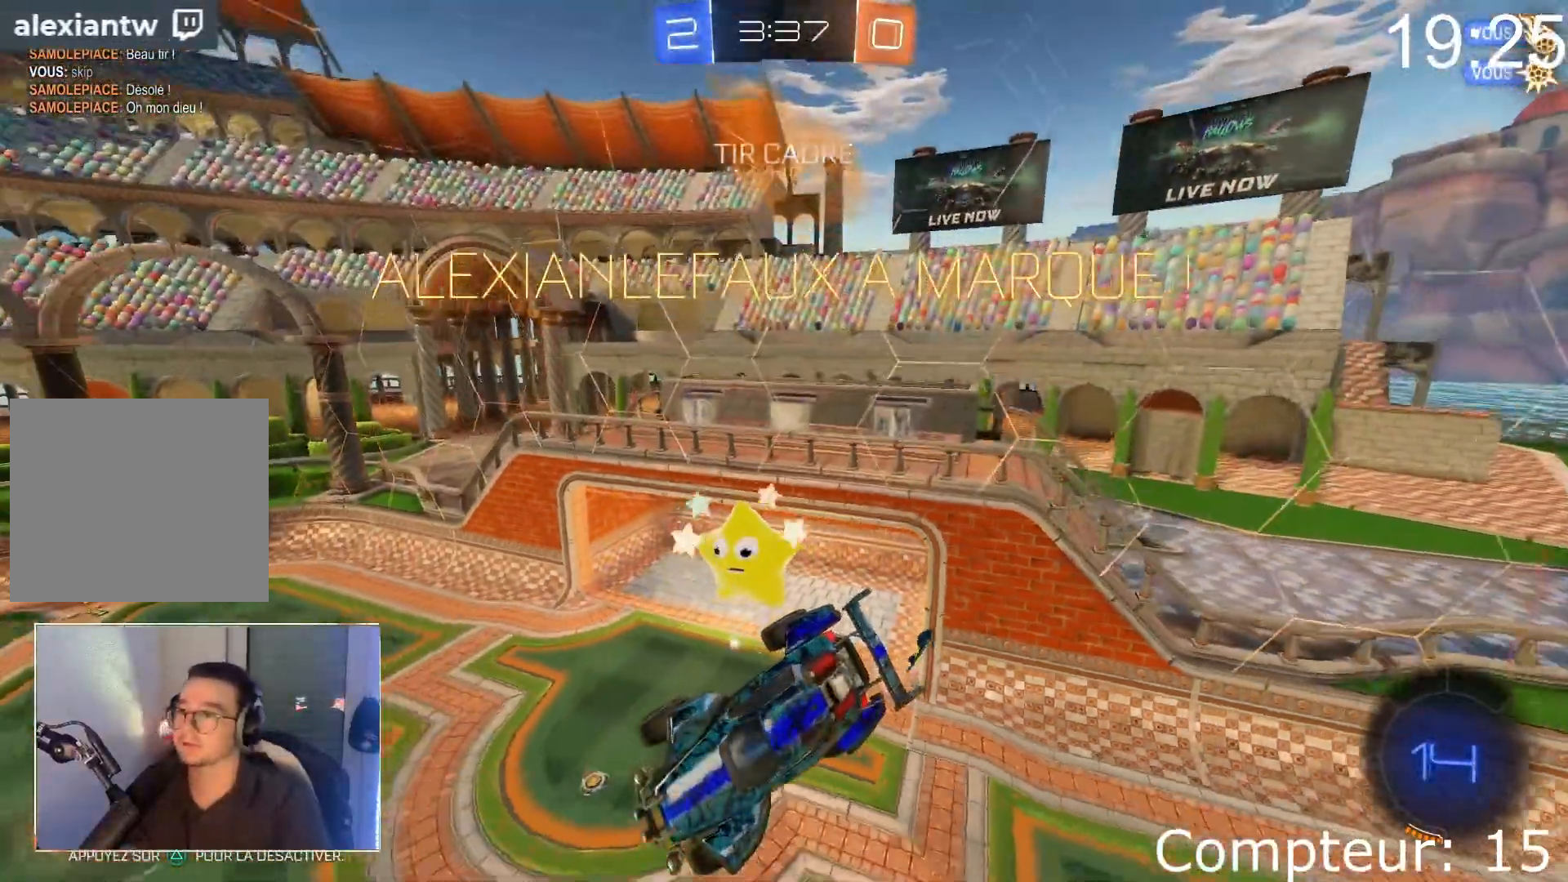
{"buttons": [], "left_stick": "center", "events": []}
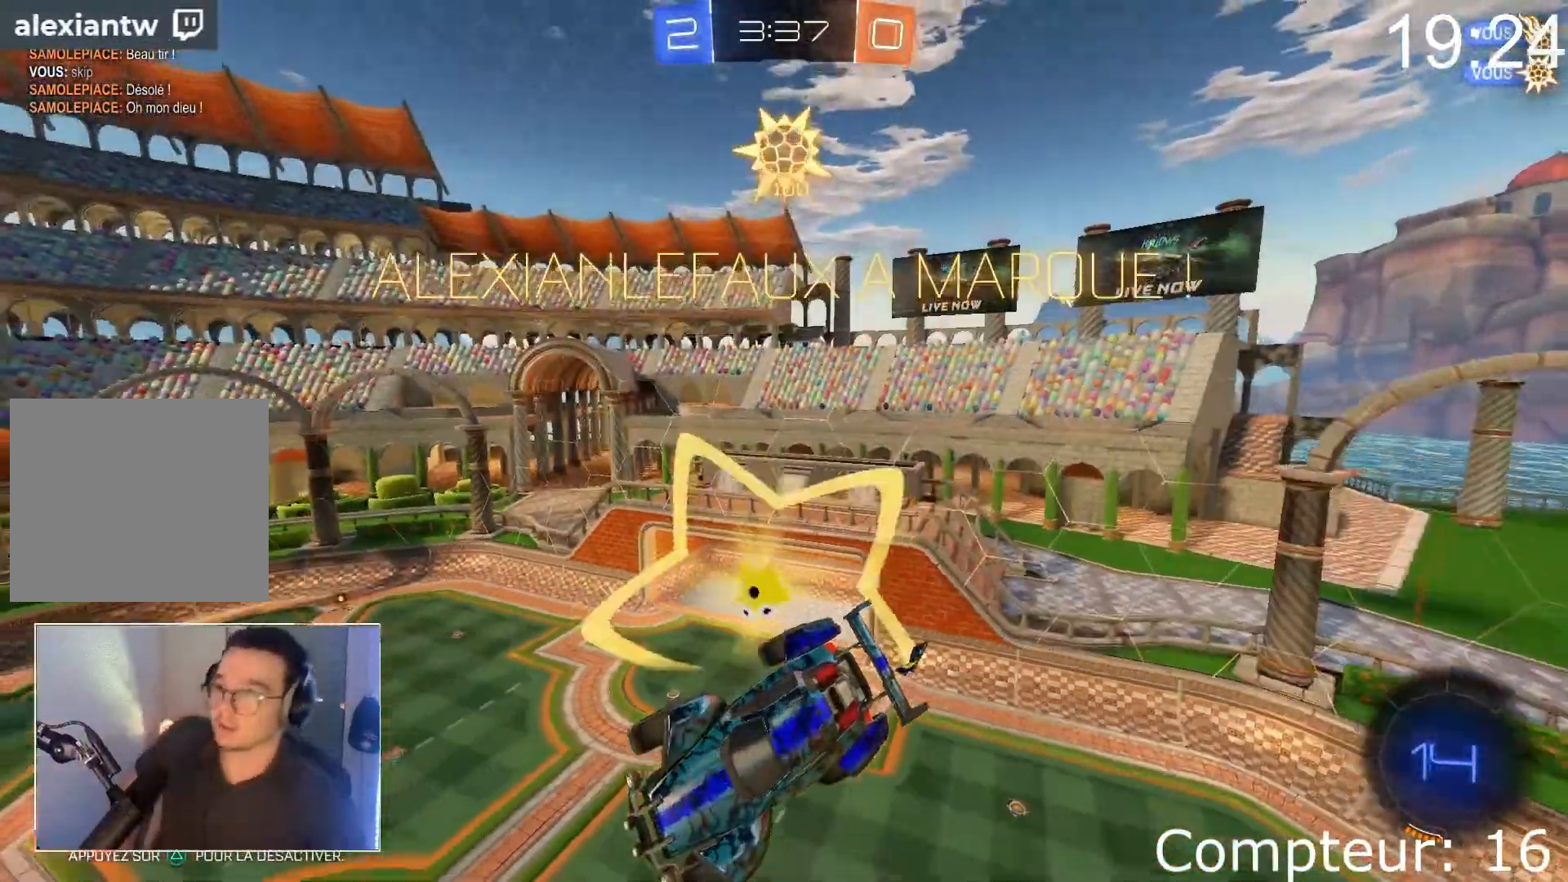
{"buttons": [], "left_stick": "center", "events": []}
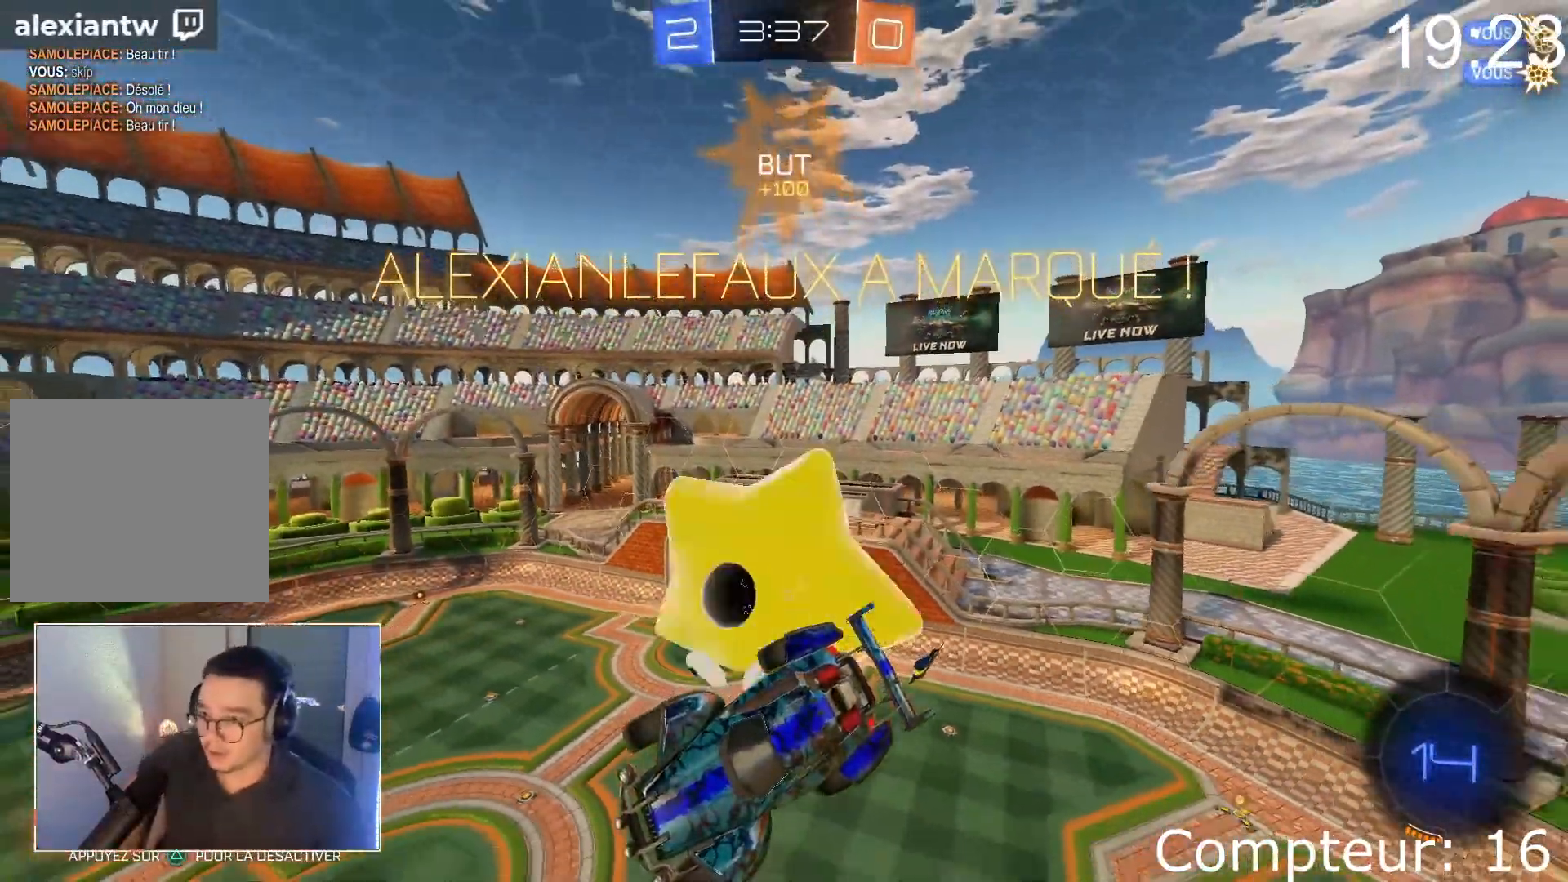
{"buttons": [], "left_stick": "center", "events": []}
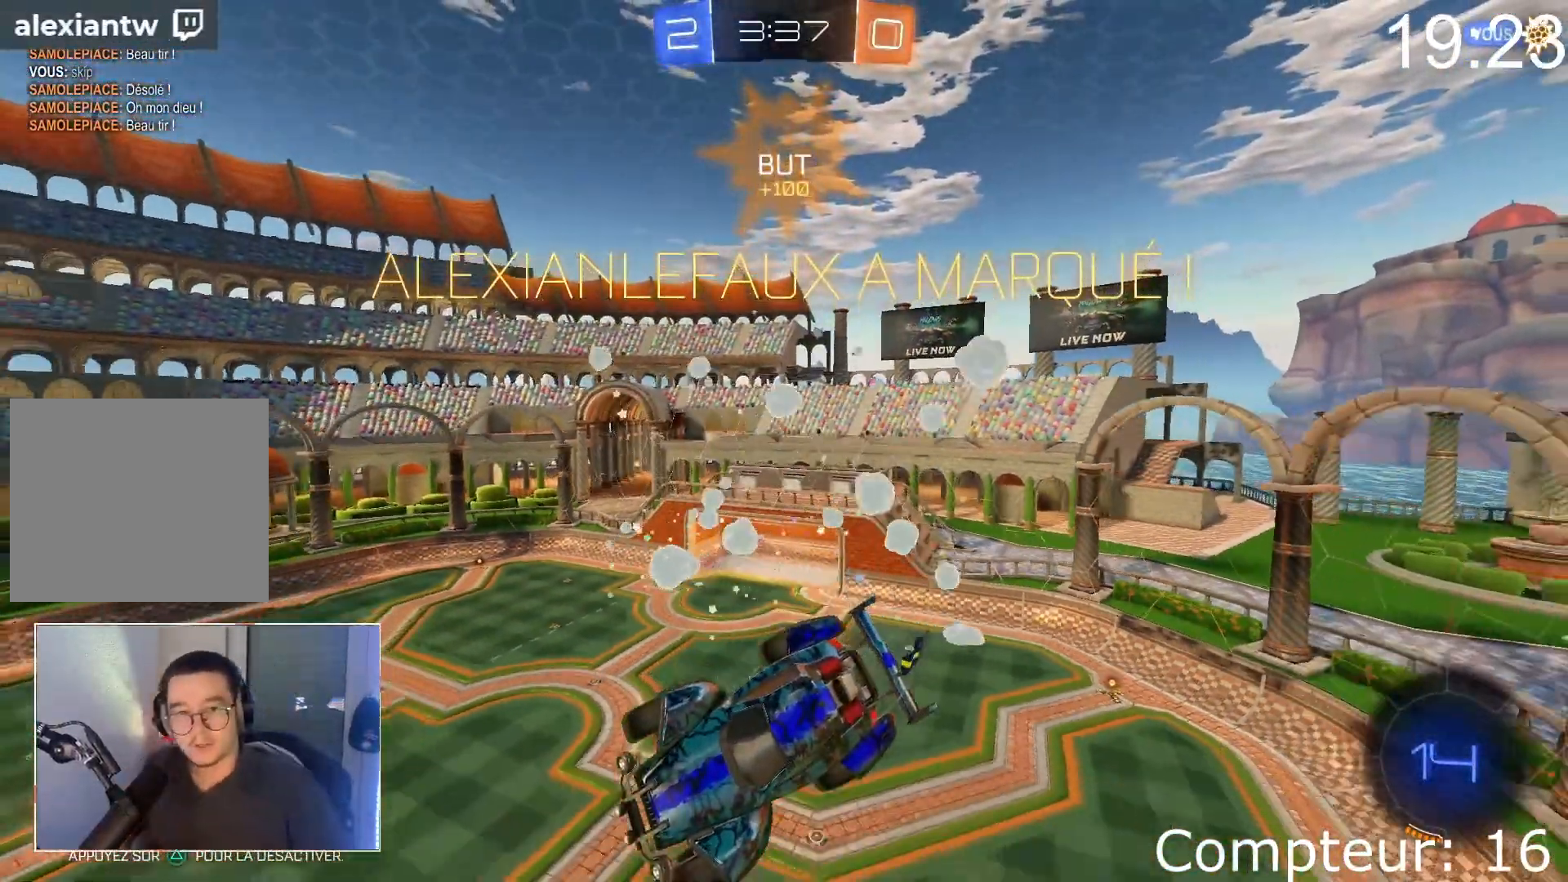
{"buttons": [], "left_stick": "center", "events": [[100, "CROSS", "down"], [250, "CROSS", "up"]]}
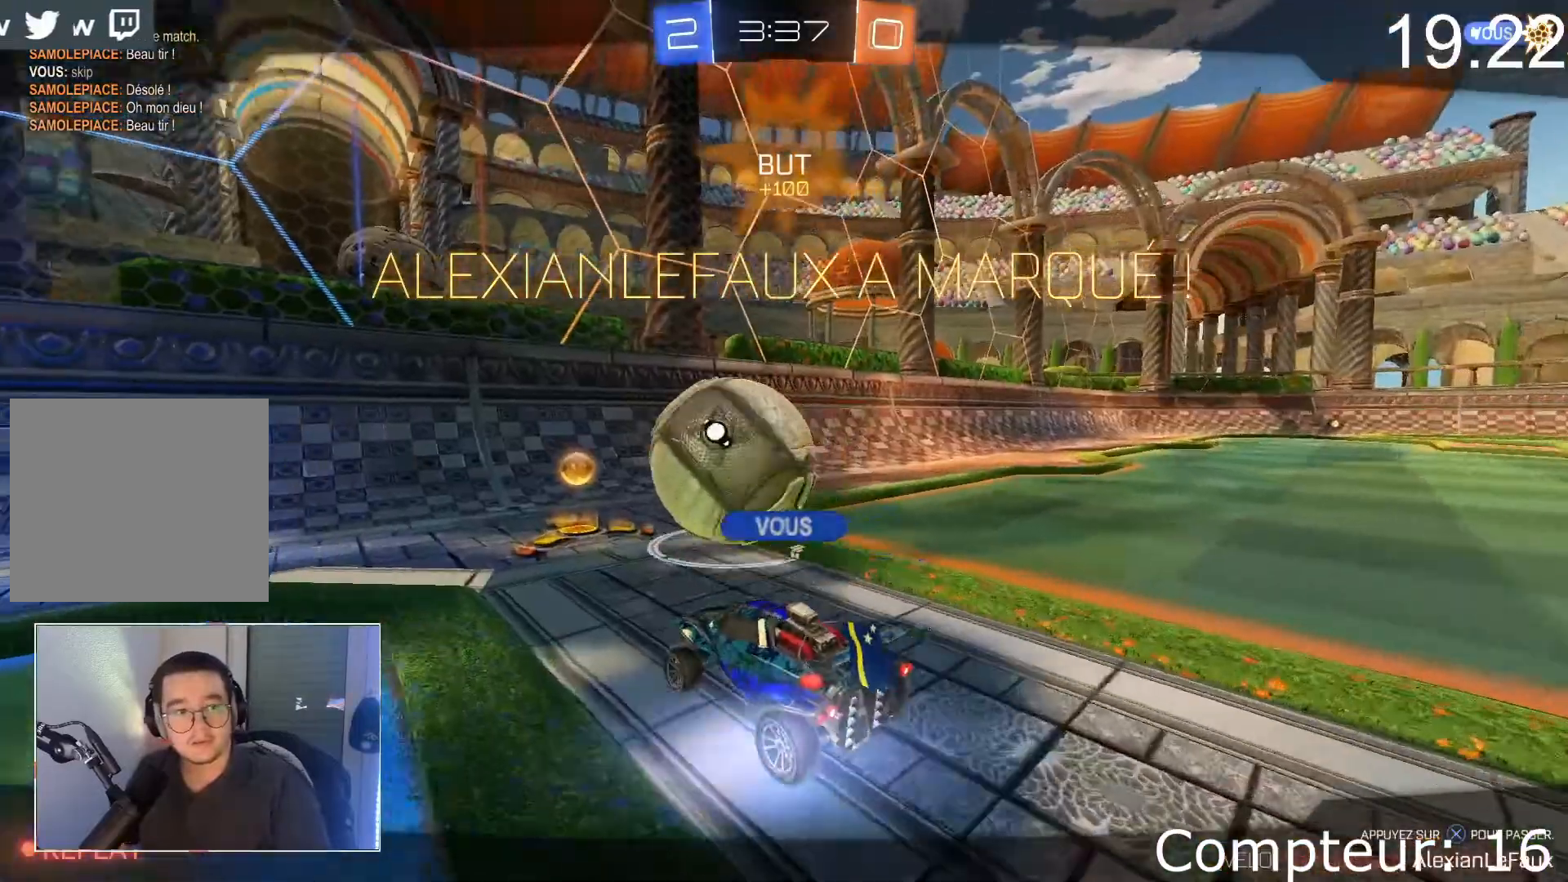
{"buttons": ["CROSS"], "left_stick": "center", "events": [[467, "CROSS", "down"]]}
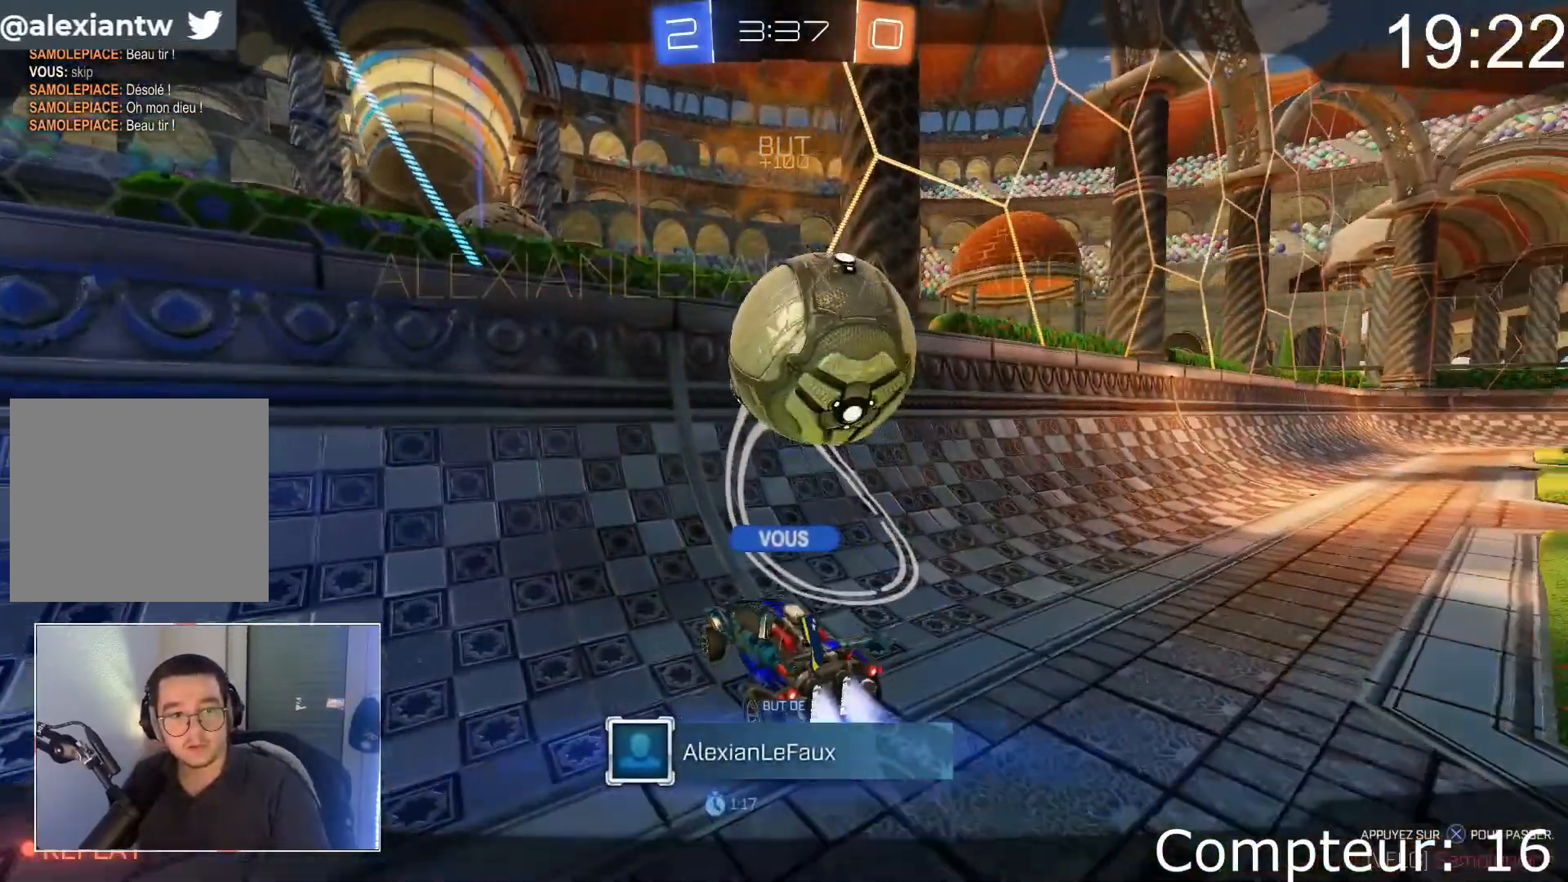
{"buttons": [], "left_stick": "center", "events": [[117, "CROSS", "up"]]}
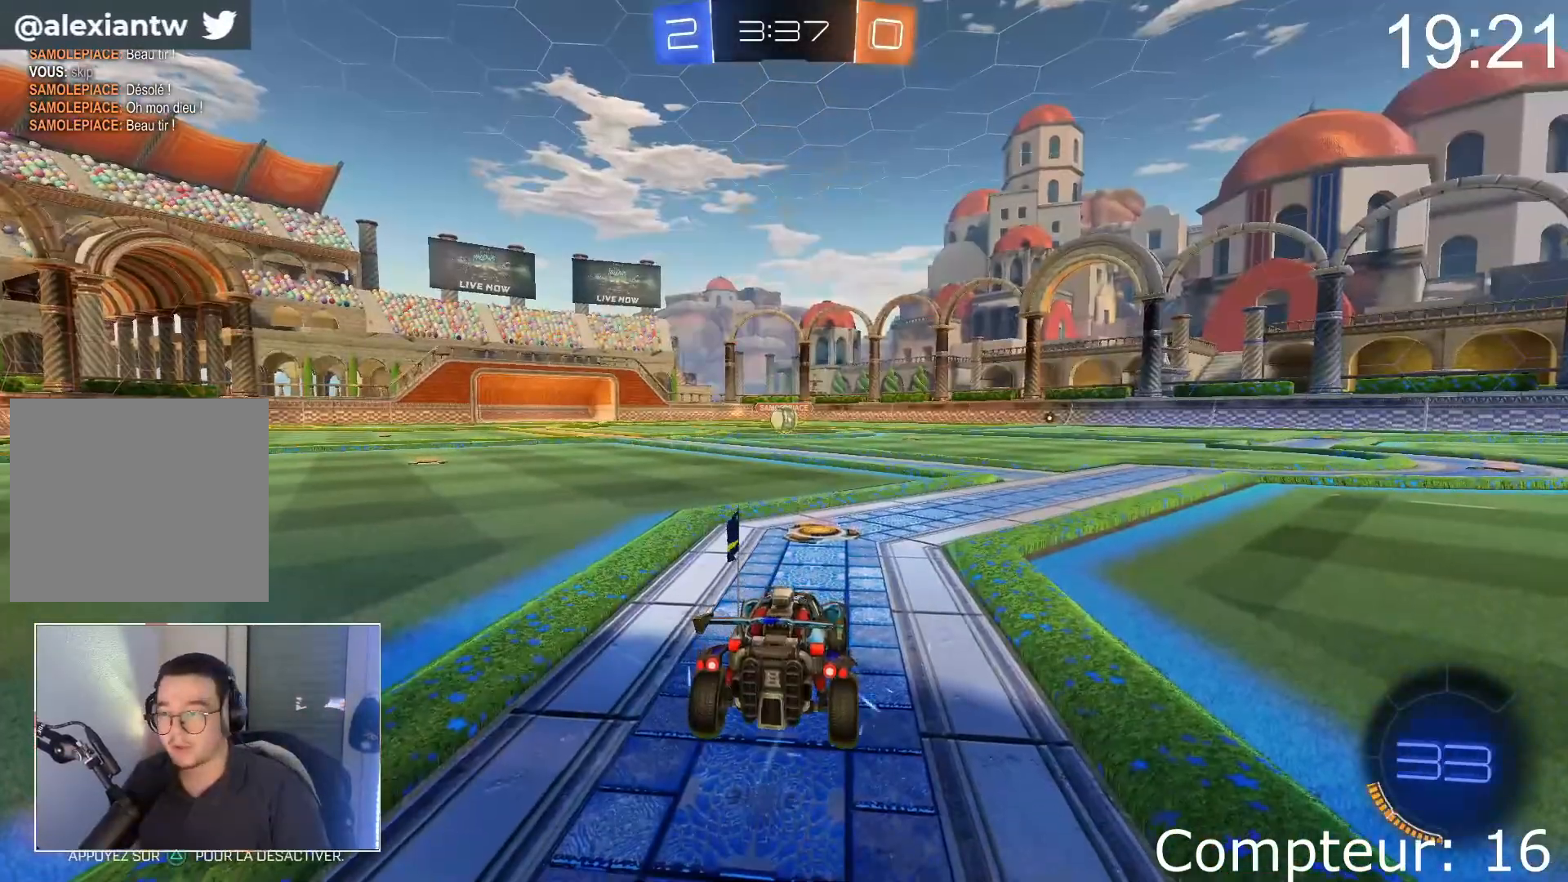
{"buttons": [], "left_stick": "center", "events": []}
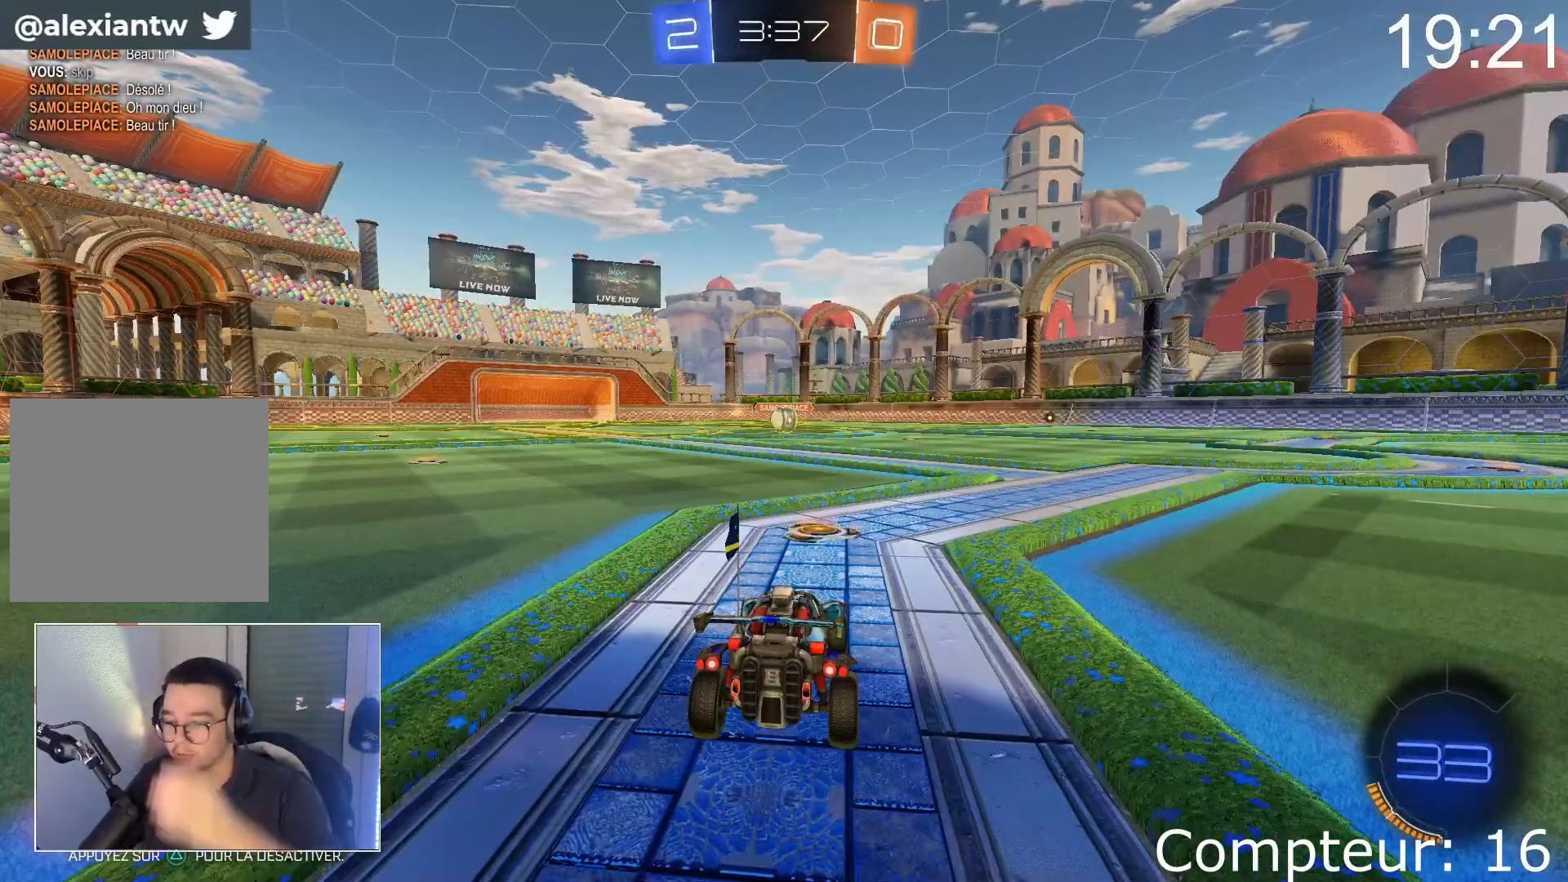
{"buttons": [], "left_stick": "center", "events": []}
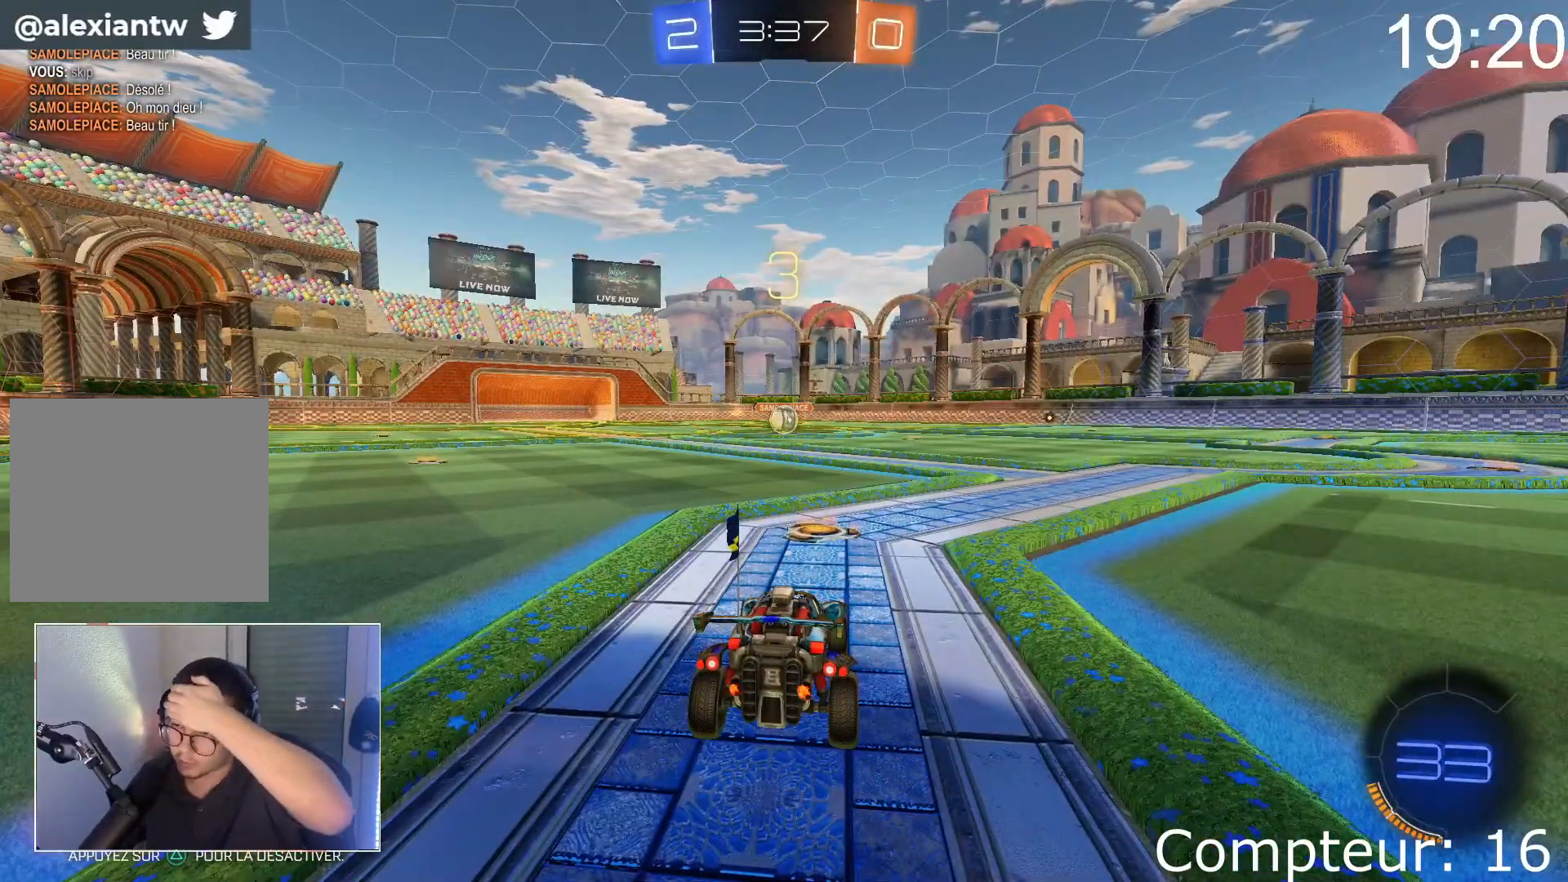
{"buttons": [], "left_stick": "center", "events": []}
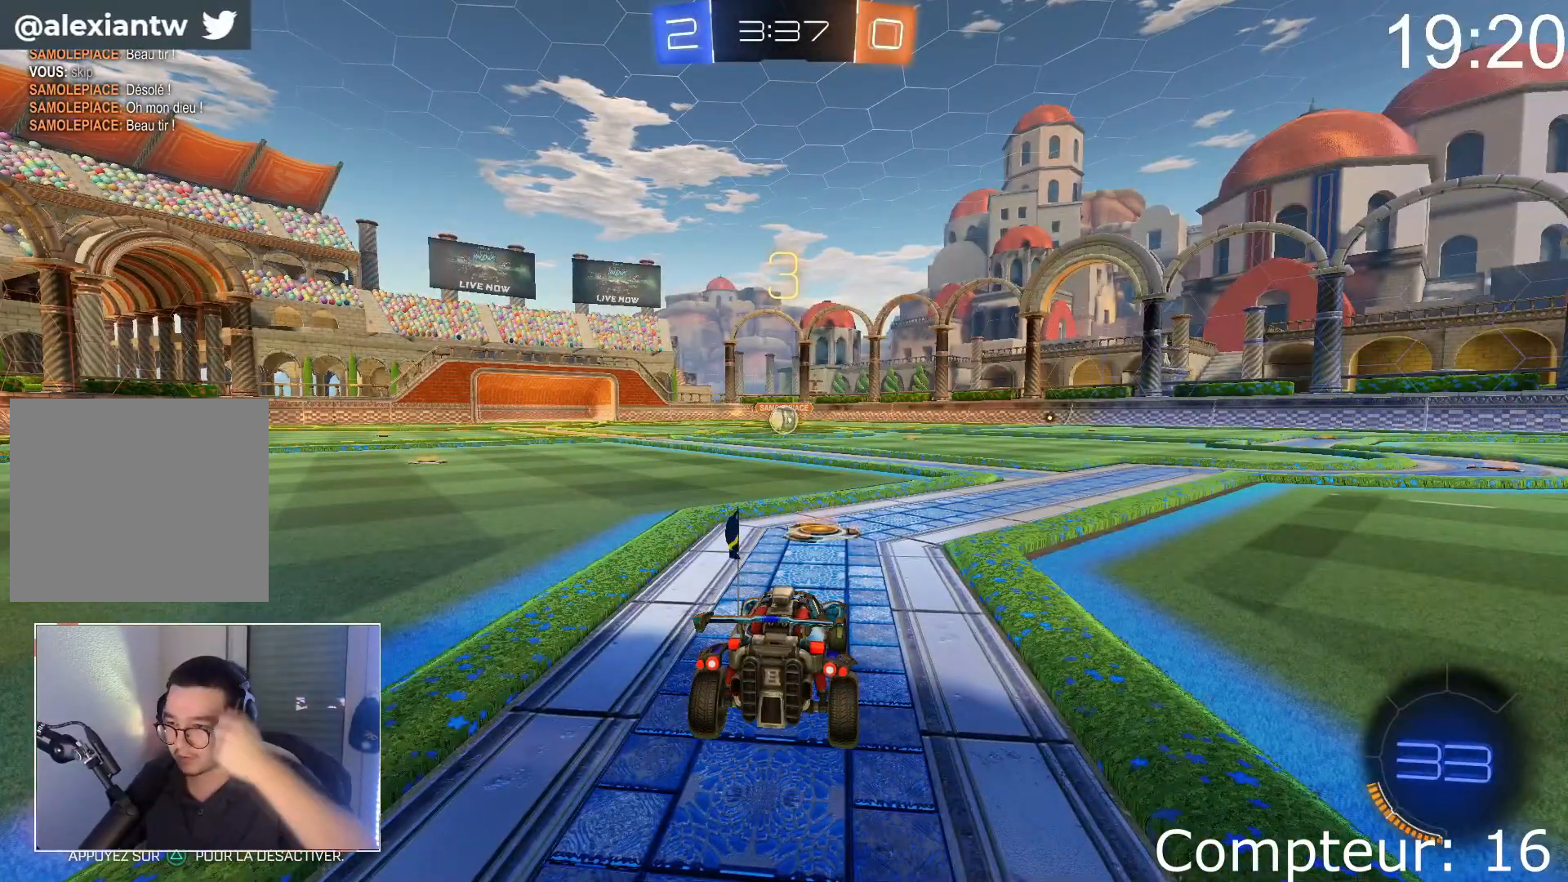
{"buttons": [], "left_stick": "center", "events": []}
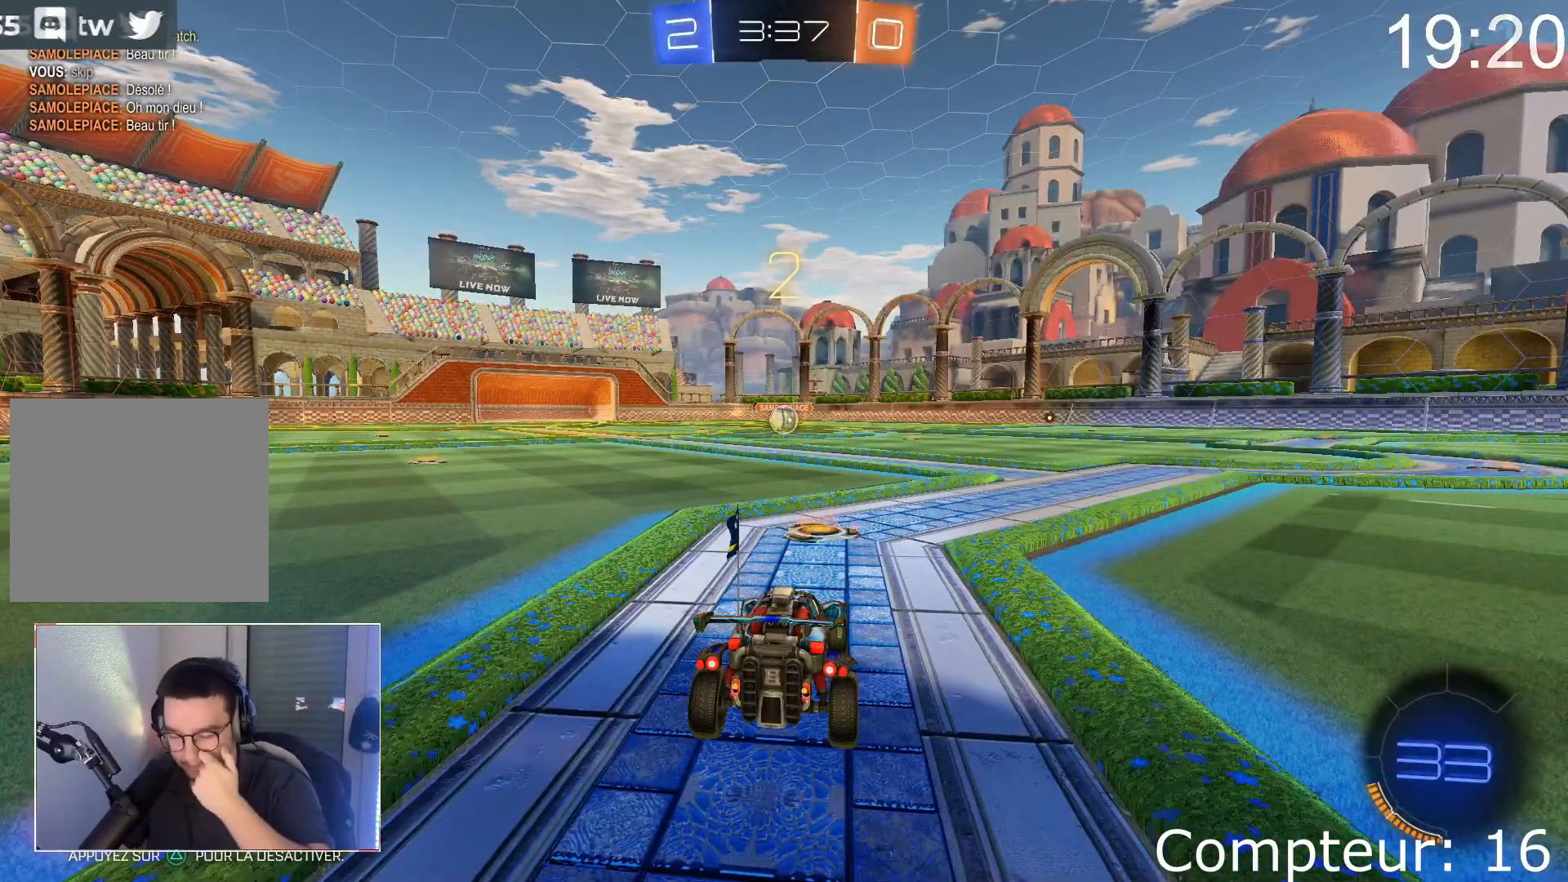
{"buttons": [], "left_stick": "center", "events": []}
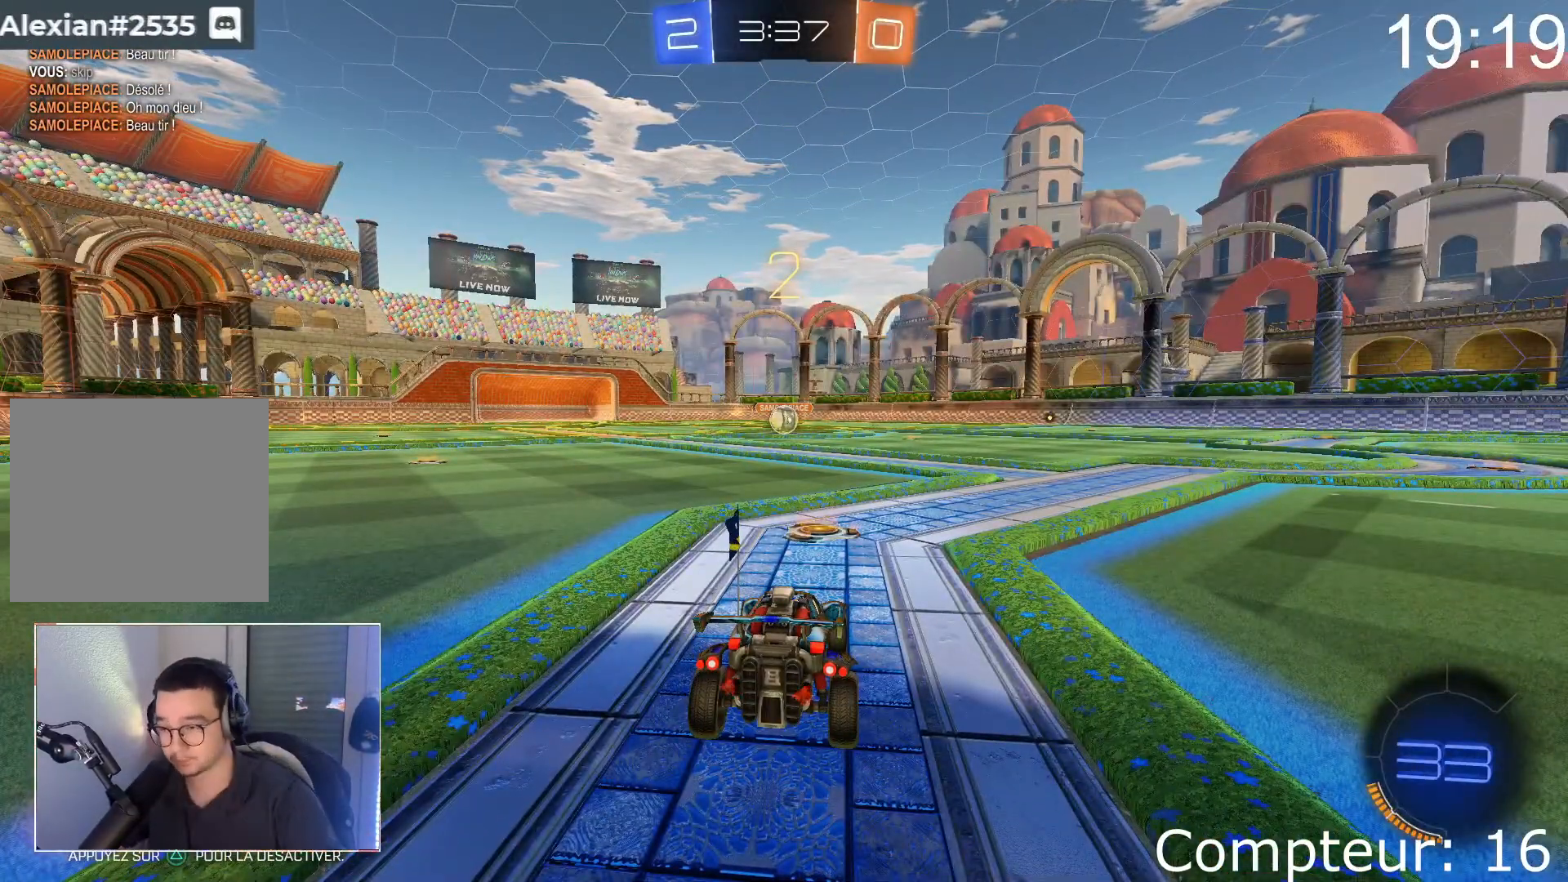
{"buttons": ["R2"], "left_stick": "left", "events": [[367, "R2", "down"], [500, "left_stick", "left"]]}
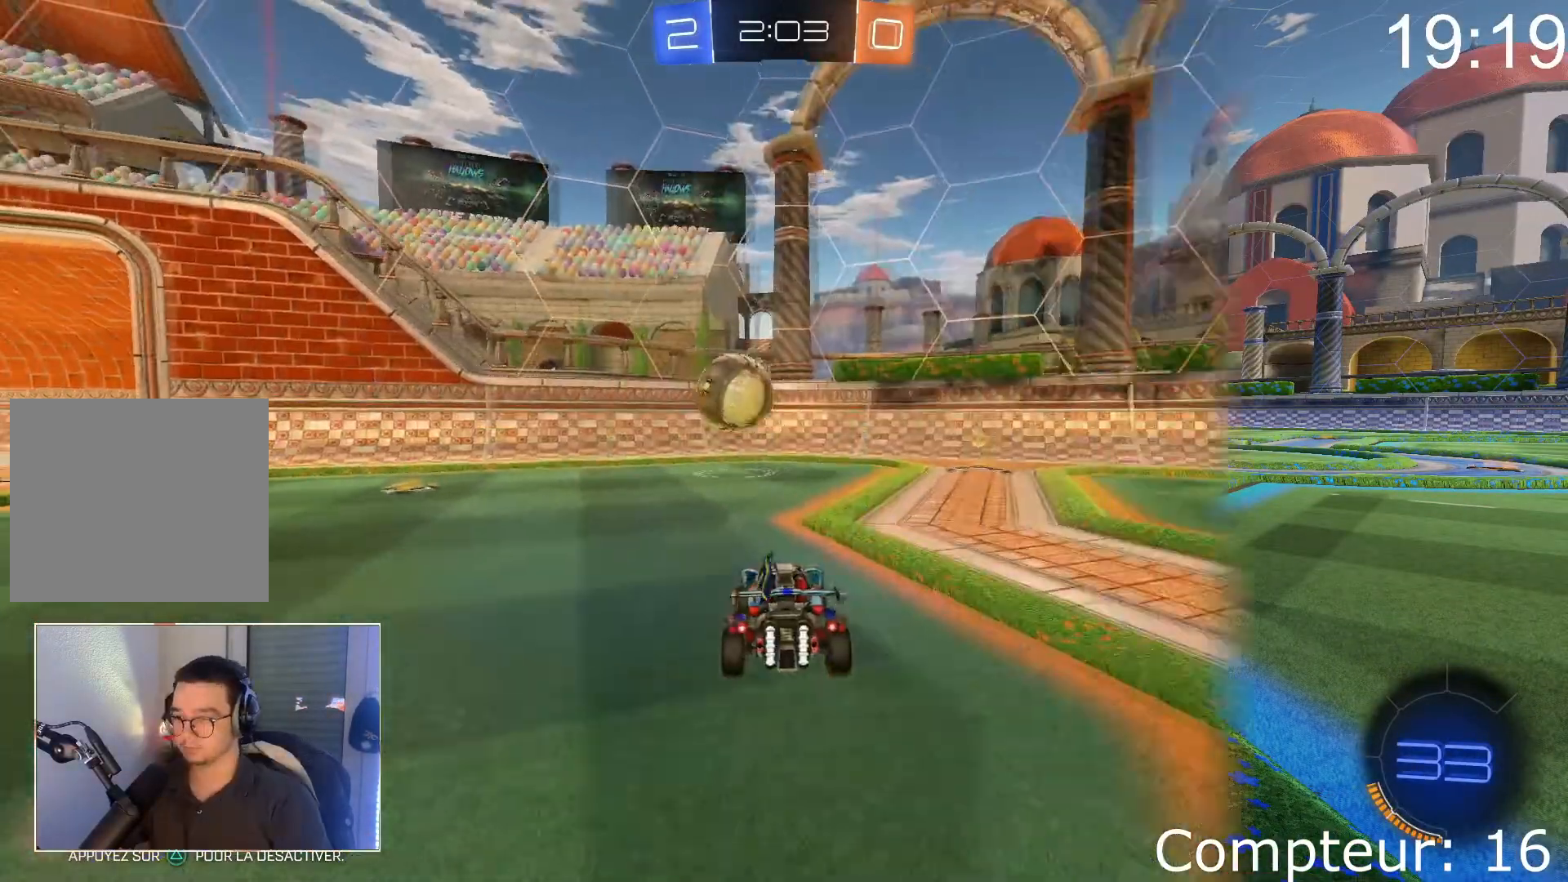
{"buttons": ["R2"], "left_stick": "left", "events": [[100, "left_stick", "center"], [201, "left_stick", "left"]]}
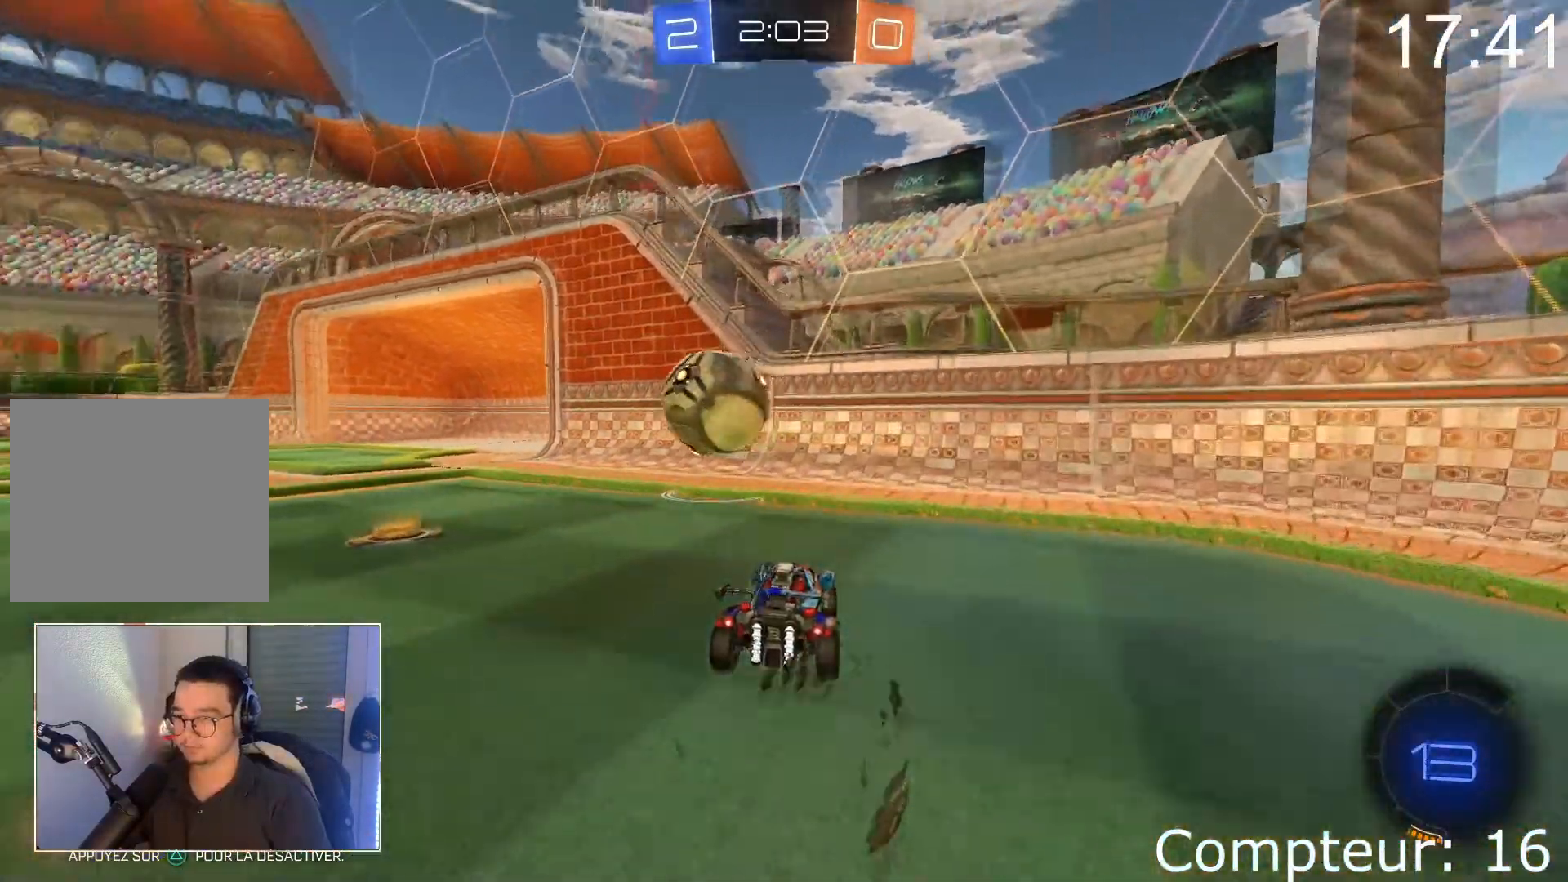
{"buttons": ["R2"], "left_stick": "left", "events": [[100, "R2", "up"], [233, "L2", "down"], [400, "L2", "up"], [434, "R2", "down"]]}
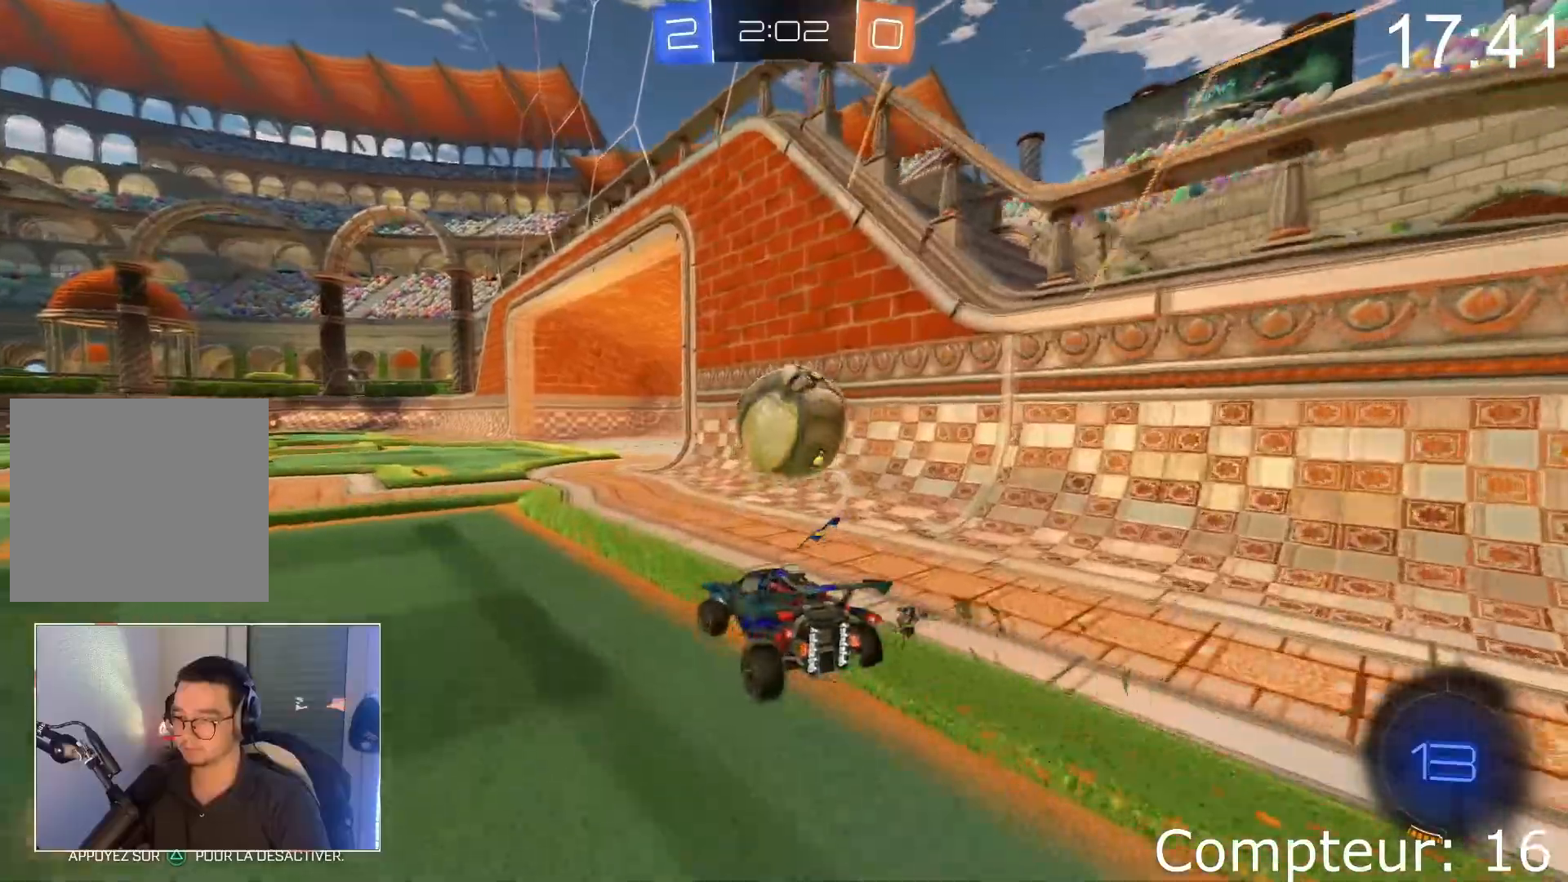
{"buttons": [], "left_stick": "left", "events": [[50, "left_stick", "center"], [100, "left_stick", "right"], [251, "R2", "up"], [367, "left_stick", "center"], [484, "left_stick", "left"]]}
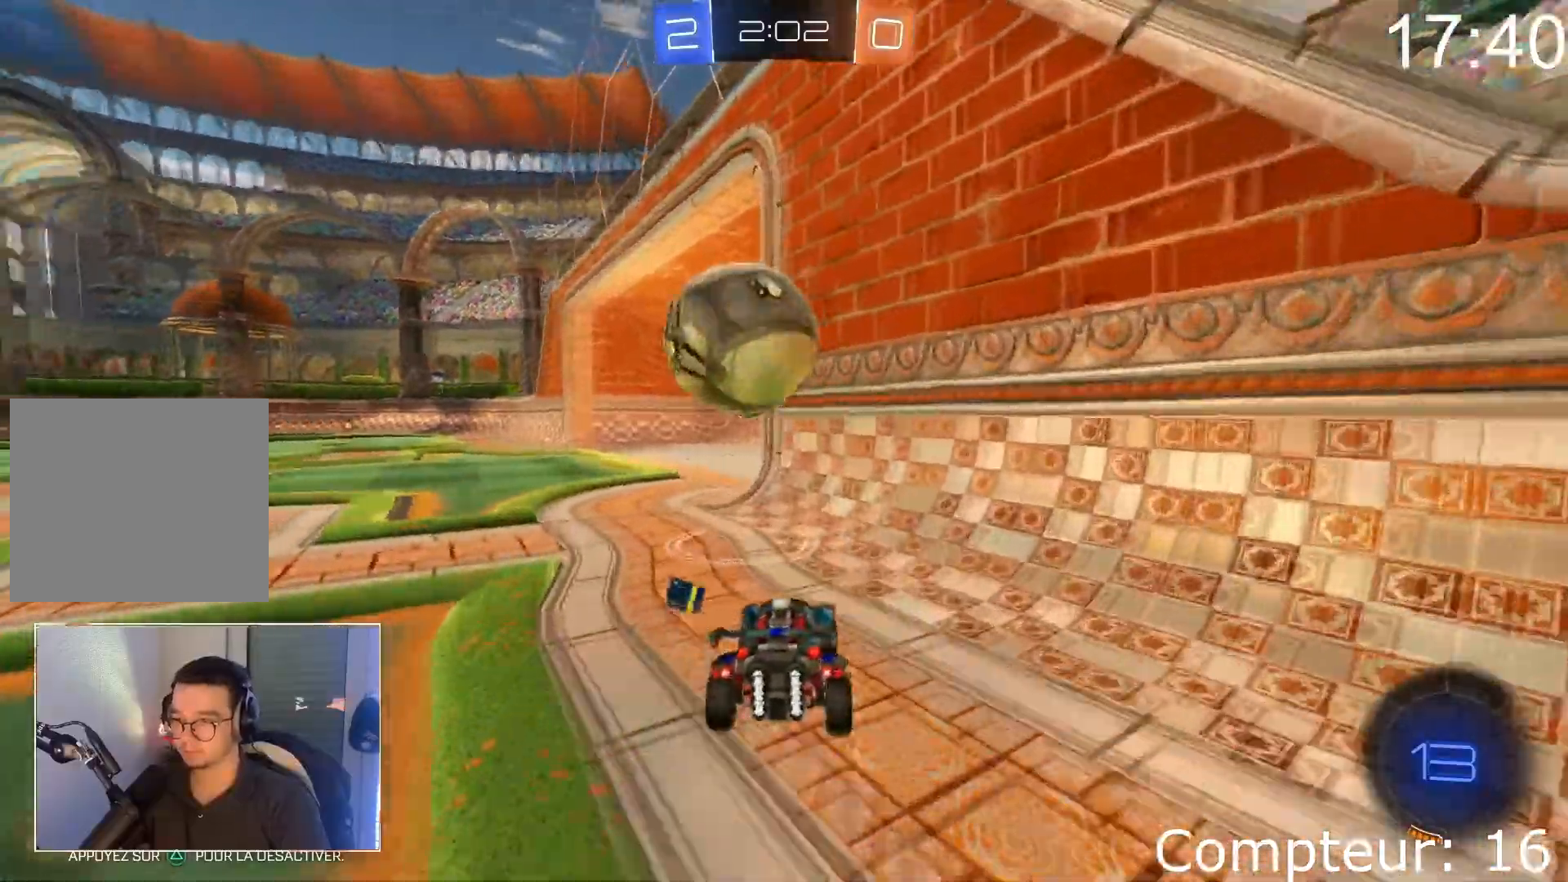
{"buttons": ["CROSS", "SQUARE", "R2"], "left_stick": "up", "events": [[250, "R2", "down"], [350, "CROSS", "down"], [367, "left_stick", "up"], [467, "SQUARE", "down"]]}
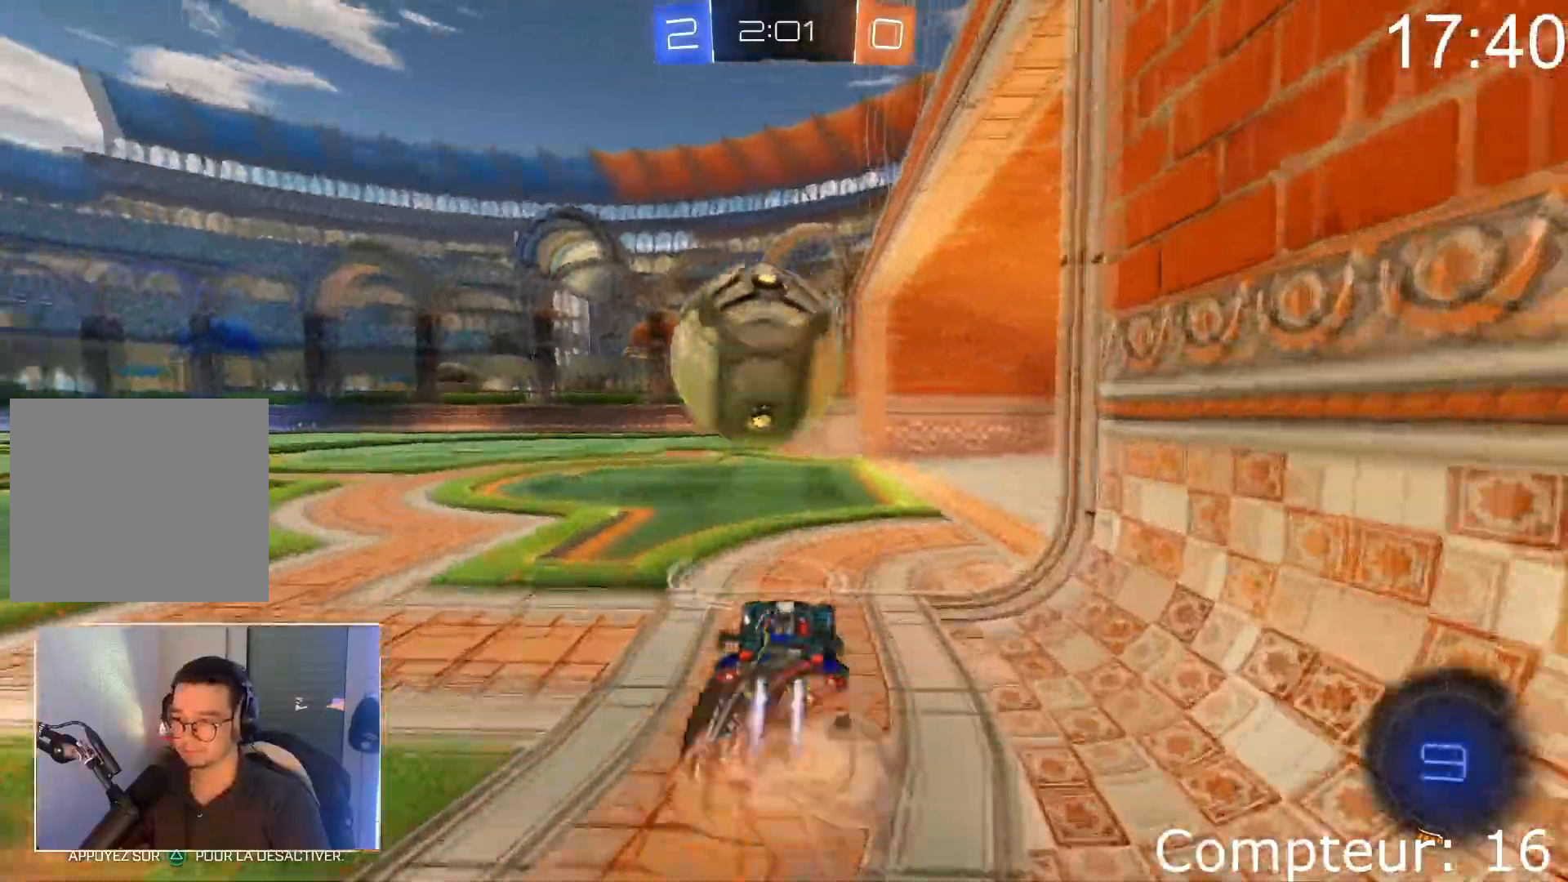
{"buttons": ["R2"], "left_stick": "center", "events": [[50, "left_stick", "up-left"], [117, "SQUARE", "up"], [201, "SQUARE", "down"], [351, "SQUARE", "up"], [384, "left_stick", "center"], [434, "CROSS", "up"]]}
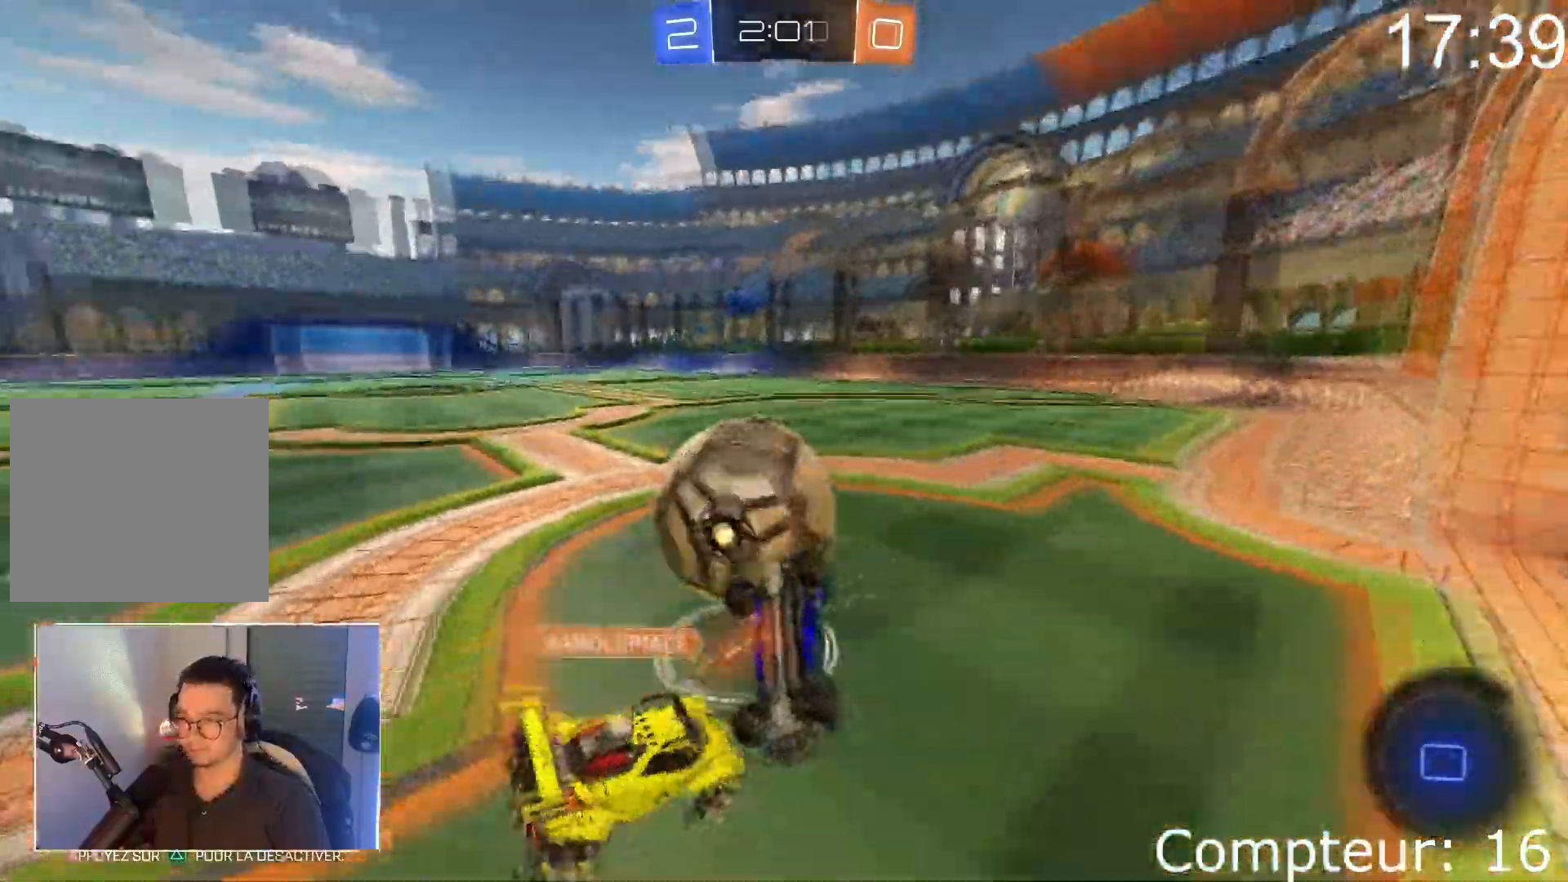
{"buttons": ["R2"], "left_stick": "center", "events": []}
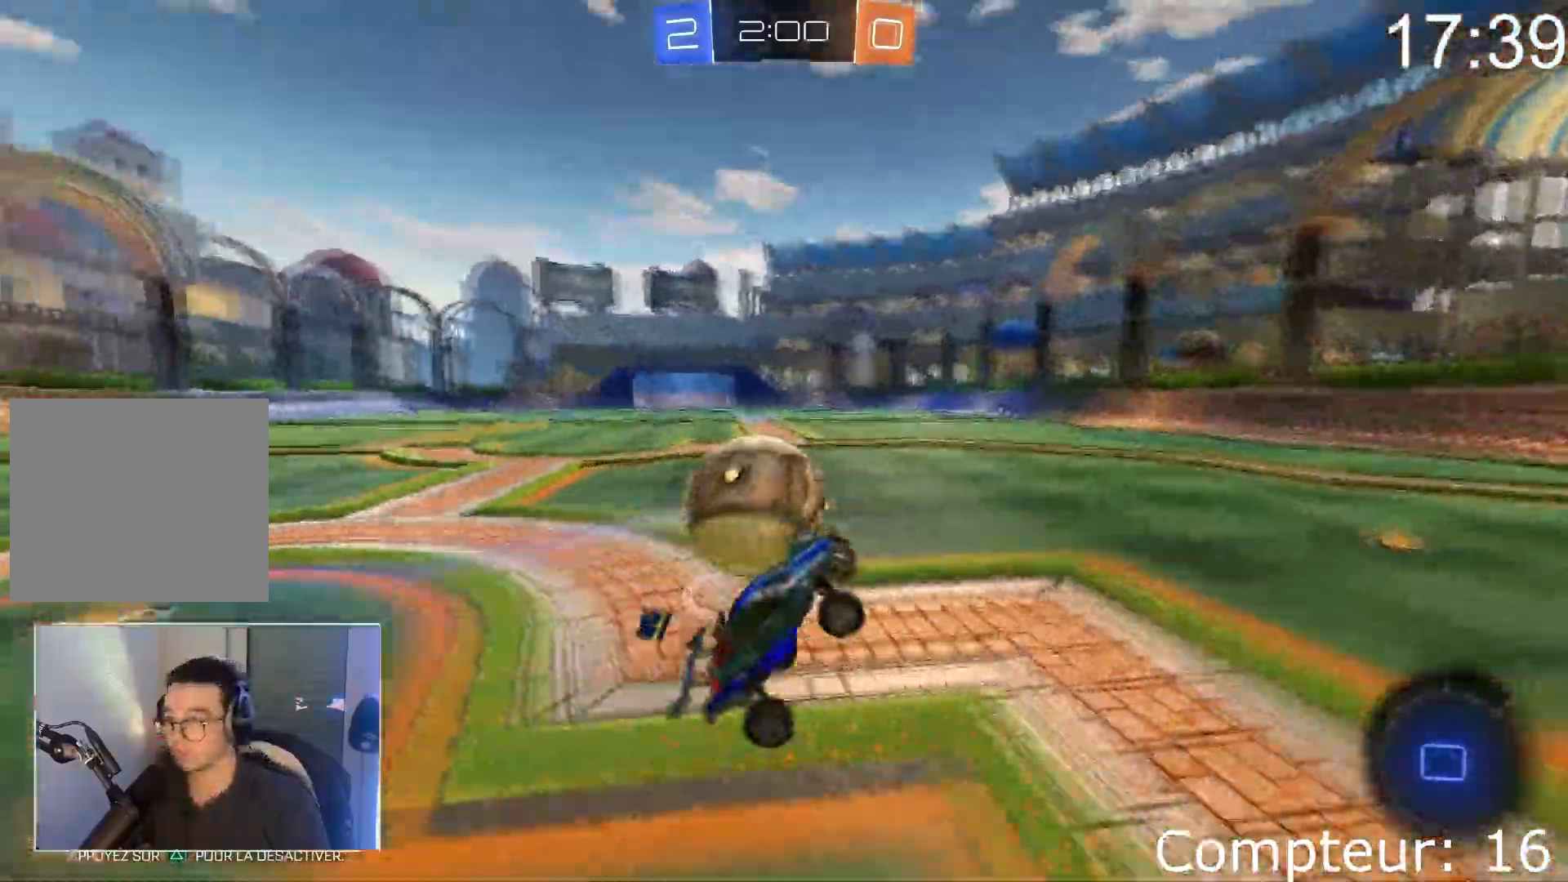
{"buttons": ["R2"], "left_stick": "right", "events": [[50, "TRIANGLE", "down"], [201, "TRIANGLE", "up"], [351, "left_stick", "right"]]}